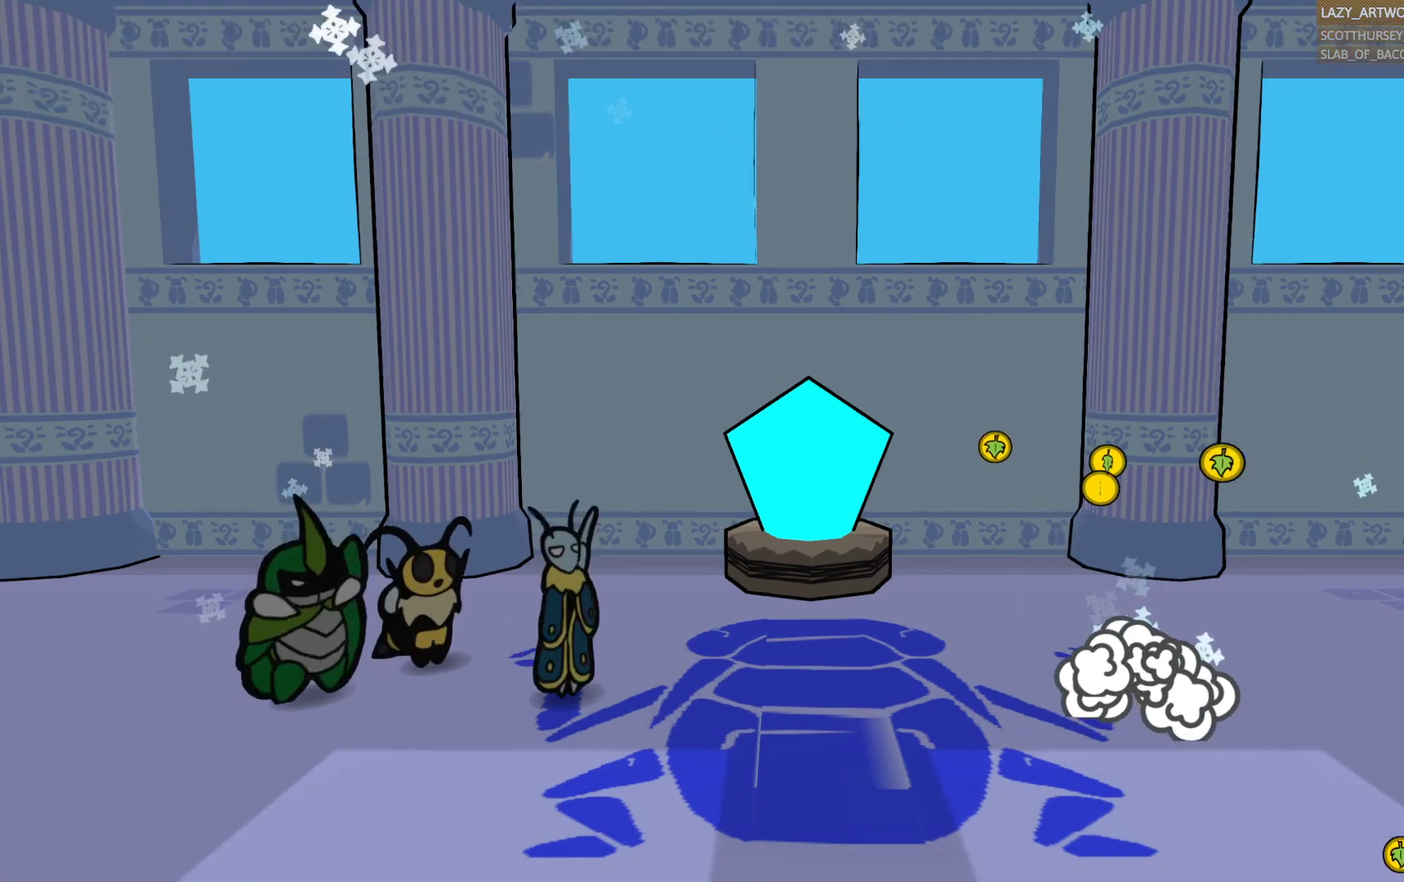
Gameplay with a controller (PlayStation layout); each line is a JSON object with the inputs held at the frame after it. "events" lists button and stick changes between this image and that frame as [ms after this image, input, new state], when the widget could be followed in between. This document gives stick clicks only as held states, not as events.
{"buttons": ["CROSS", "CIRCLE"], "left_stick": "center", "right_stick": "center", "events": [[367, "CROSS", "down"], [433, "CIRCLE", "down"]]}
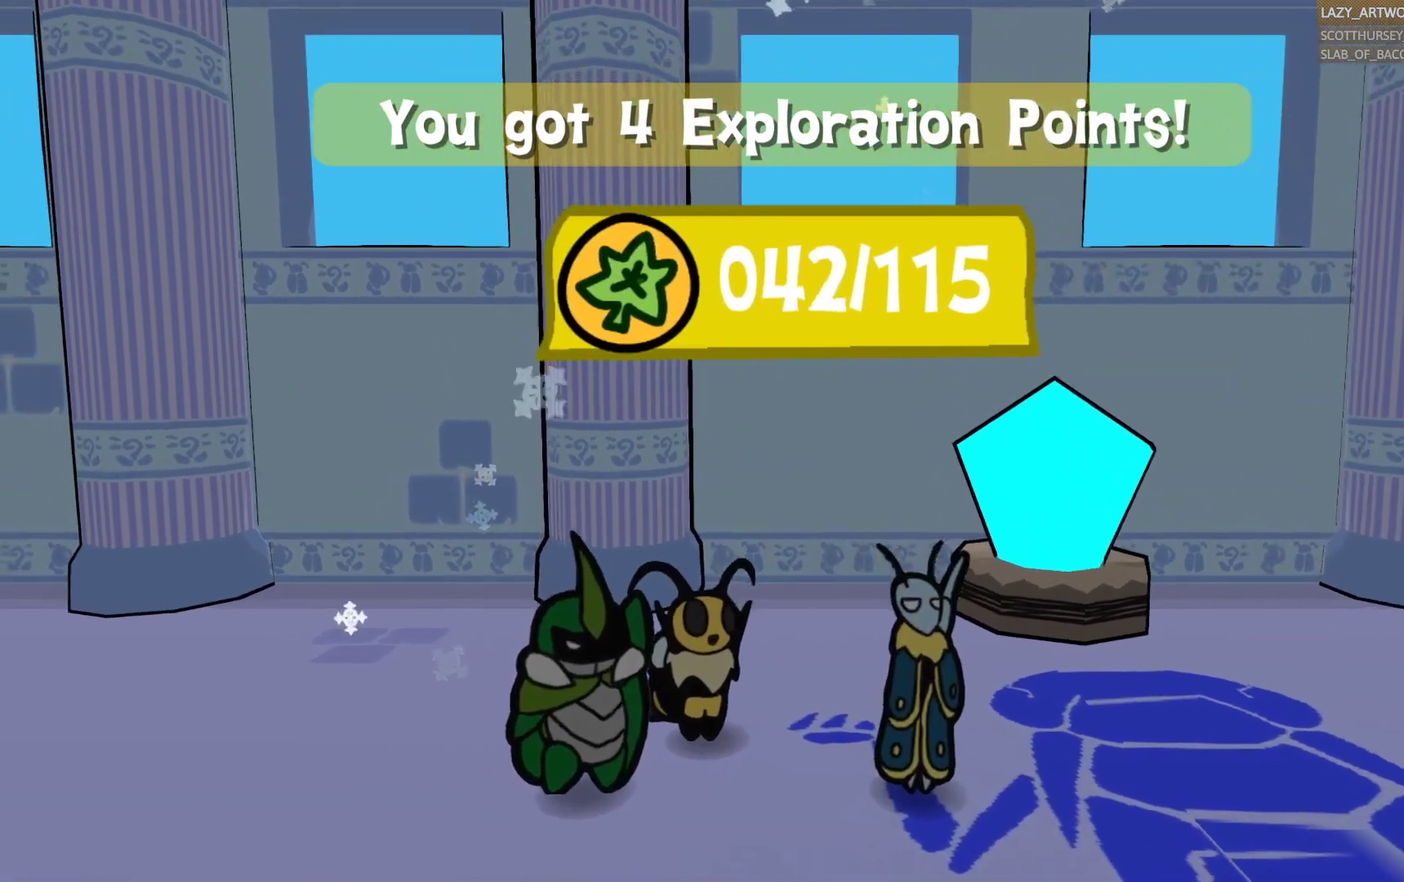
{"buttons": [], "left_stick": "center", "right_stick": "center", "events": [[17, "CIRCLE", "up"], [17, "CROSS", "up"], [100, "CIRCLE", "down"], [100, "CROSS", "down"], [217, "CROSS", "up"], [233, "CIRCLE", "up"], [317, "CIRCLE", "down"], [317, "CROSS", "down"], [433, "CROSS", "up"], [467, "CIRCLE", "up"]]}
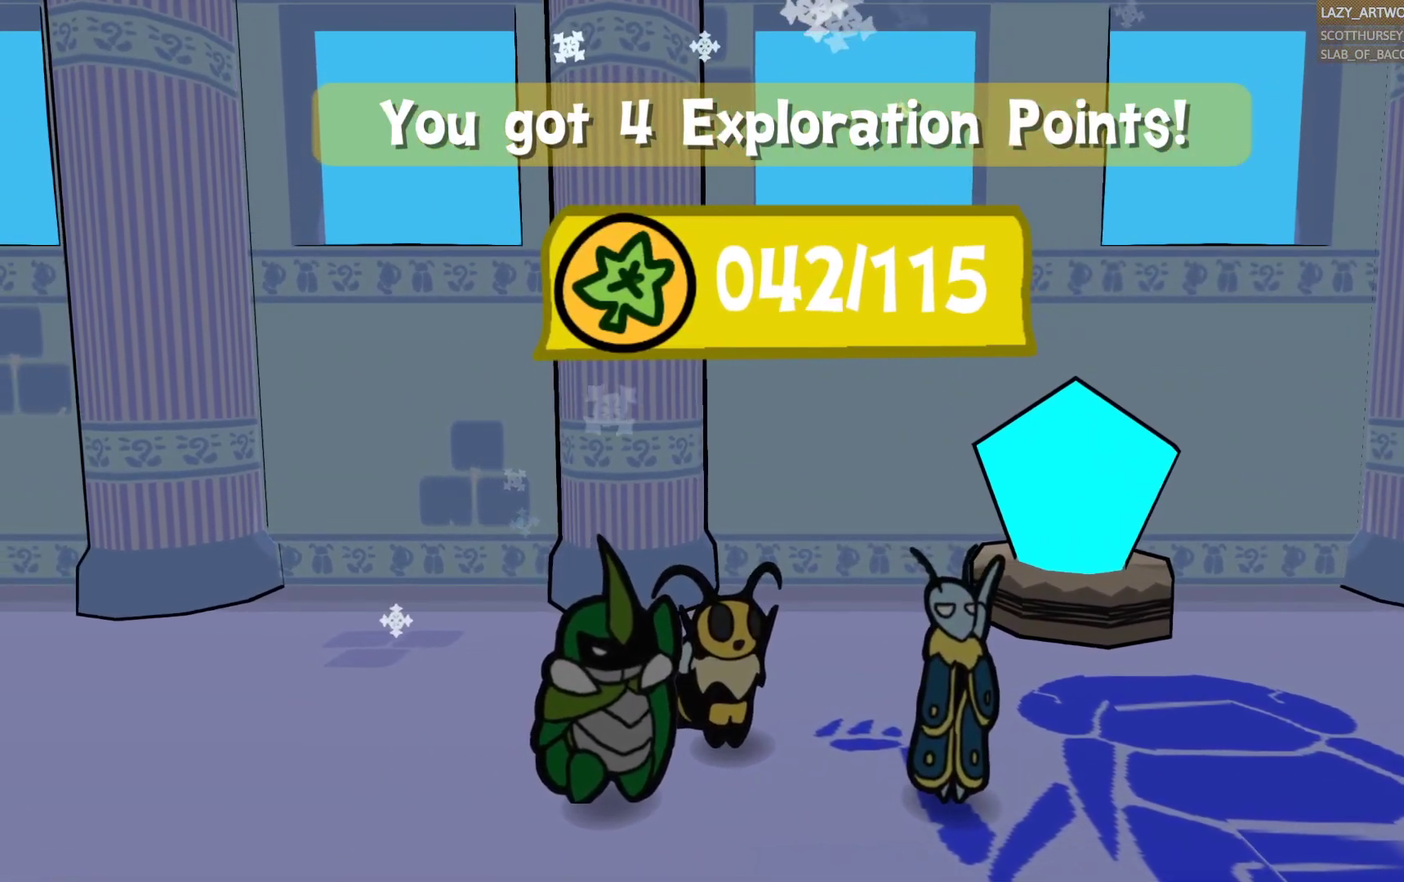
{"buttons": ["CIRCLE"], "left_stick": "center", "right_stick": "center", "events": [[33, "CIRCLE", "down"], [33, "CROSS", "down"], [133, "CROSS", "up"], [167, "CIRCLE", "up"], [250, "CIRCLE", "down"], [267, "CROSS", "down"], [383, "CROSS", "up"], [417, "CIRCLE", "up"], [500, "CIRCLE", "down"]]}
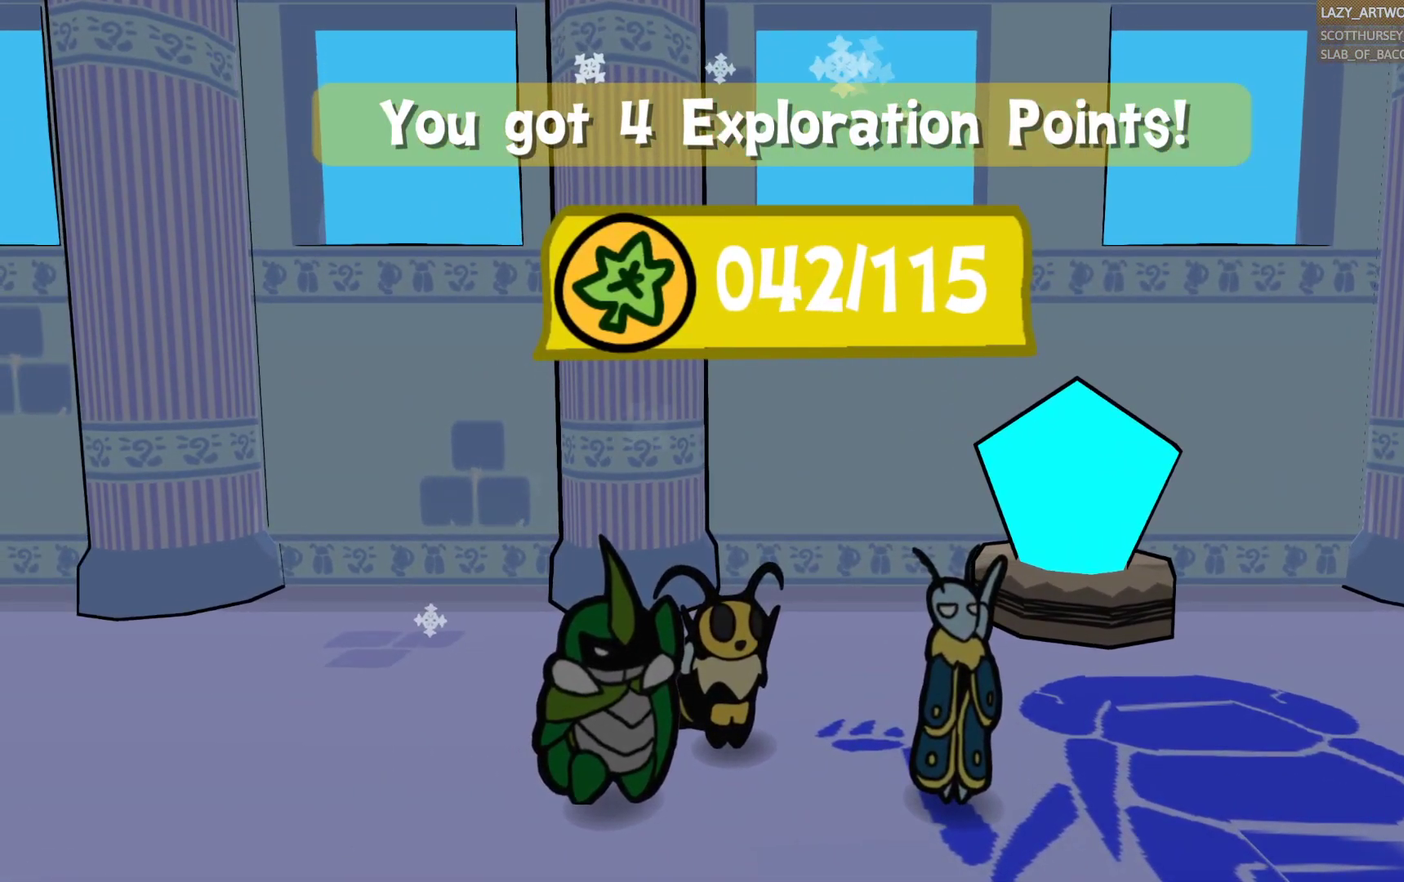
{"buttons": [], "left_stick": "center", "right_stick": "center", "events": [[17, "CROSS", "down"], [83, "CROSS", "up"], [117, "CIRCLE", "up"], [200, "CIRCLE", "down"], [217, "CROSS", "down"], [283, "CROSS", "up"], [317, "CIRCLE", "up"], [400, "CIRCLE", "down"], [400, "CROSS", "down"], [483, "CIRCLE", "up"], [483, "CROSS", "up"]]}
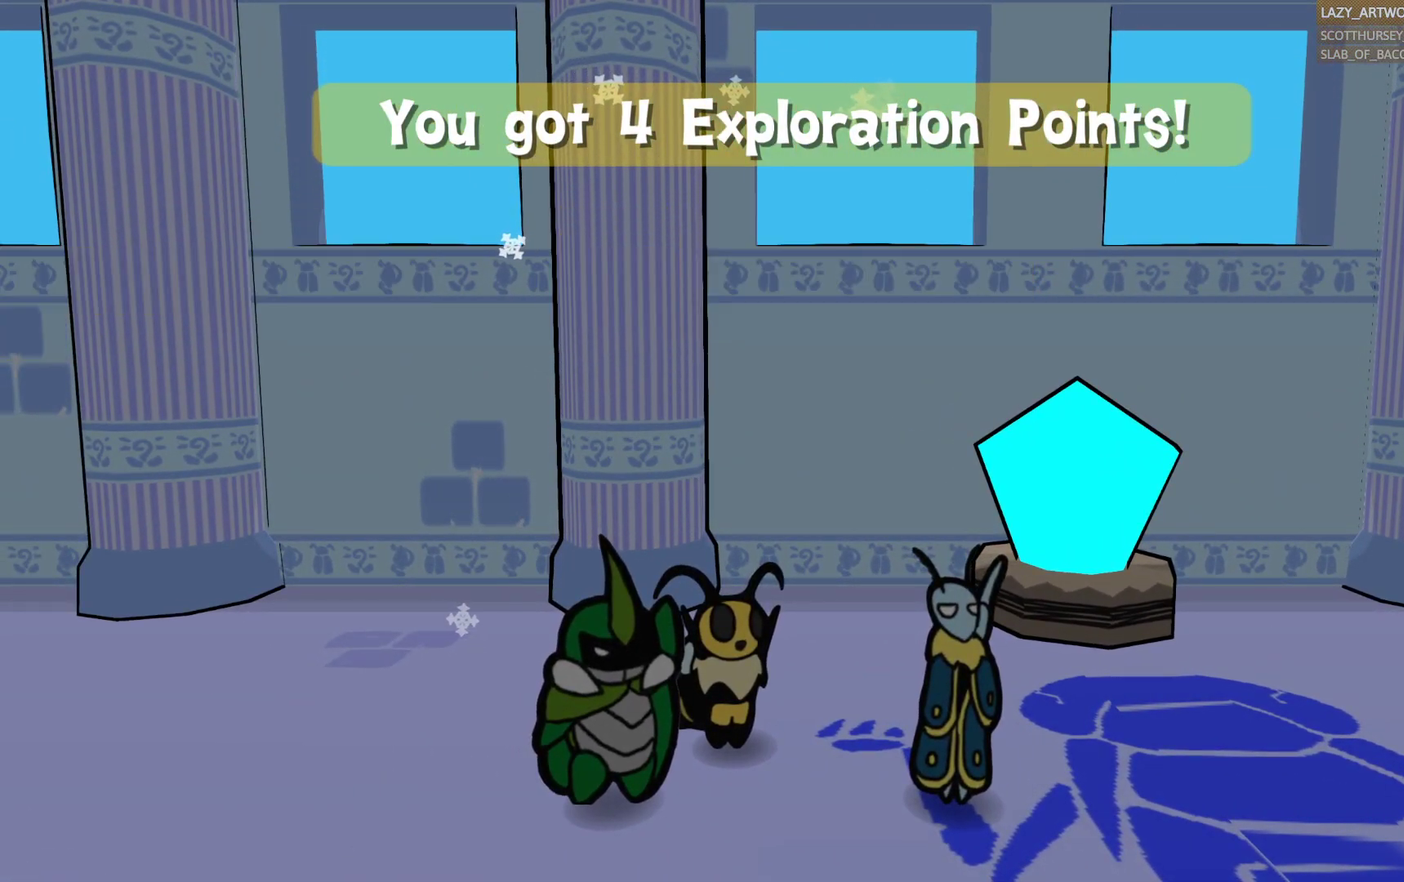
{"buttons": [], "left_stick": "center", "right_stick": "center", "events": [[150, "CIRCLE", "down"], [150, "CROSS", "down"], [217, "CROSS", "up"], [250, "CIRCLE", "up"], [333, "CIRCLE", "down"], [333, "CROSS", "down"], [450, "CROSS", "up"], [467, "CIRCLE", "up"]]}
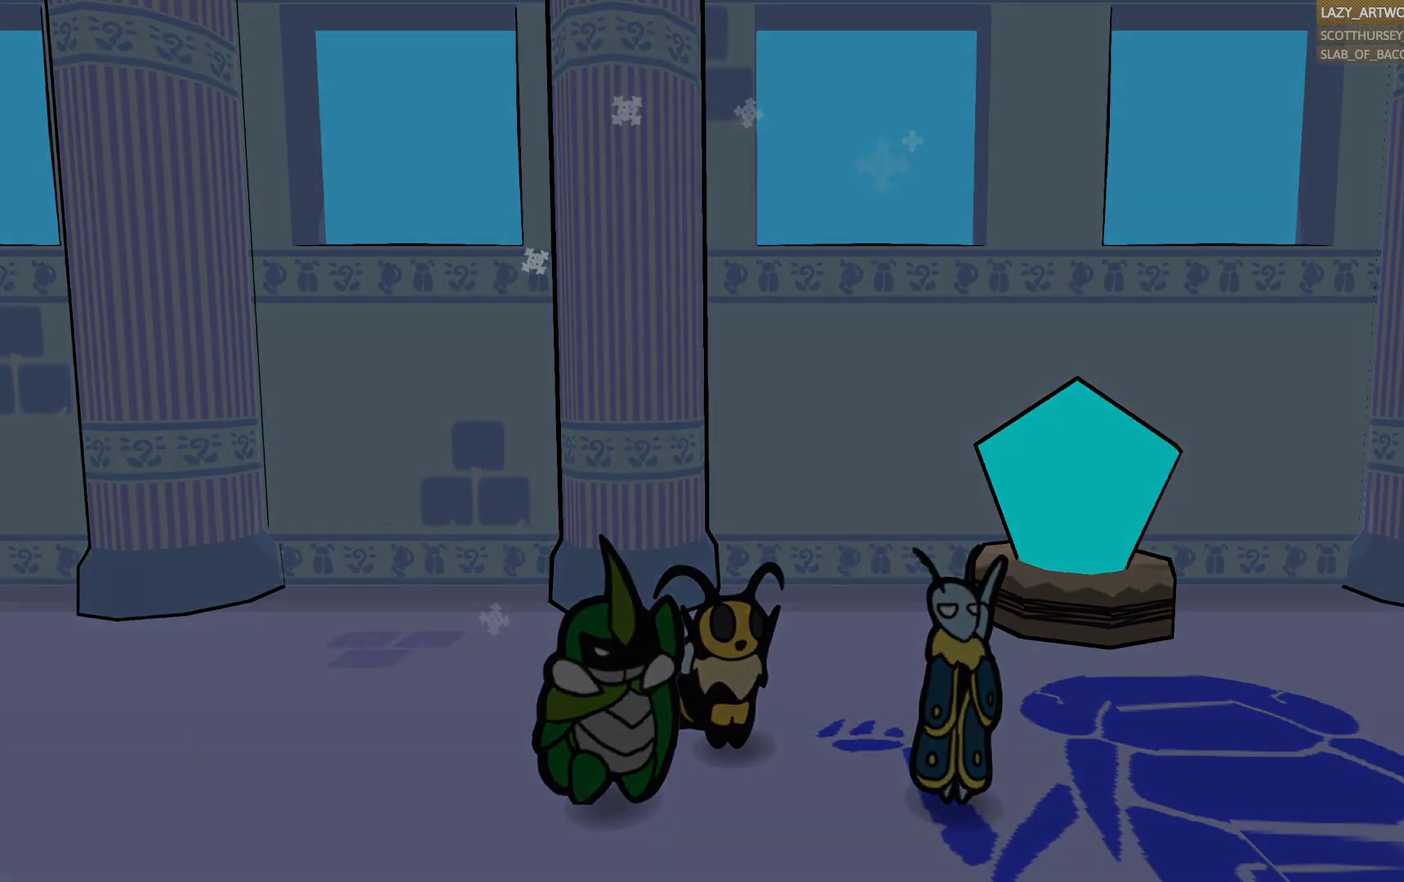
{"buttons": ["CIRCLE"], "left_stick": "center", "right_stick": "center", "events": [[17, "CIRCLE", "down"], [17, "CROSS", "down"], [117, "CROSS", "up"], [133, "CIRCLE", "up"], [217, "CIRCLE", "down"], [217, "CROSS", "down"], [300, "CROSS", "up"], [367, "CROSS", "down"], [500, "CROSS", "up"]]}
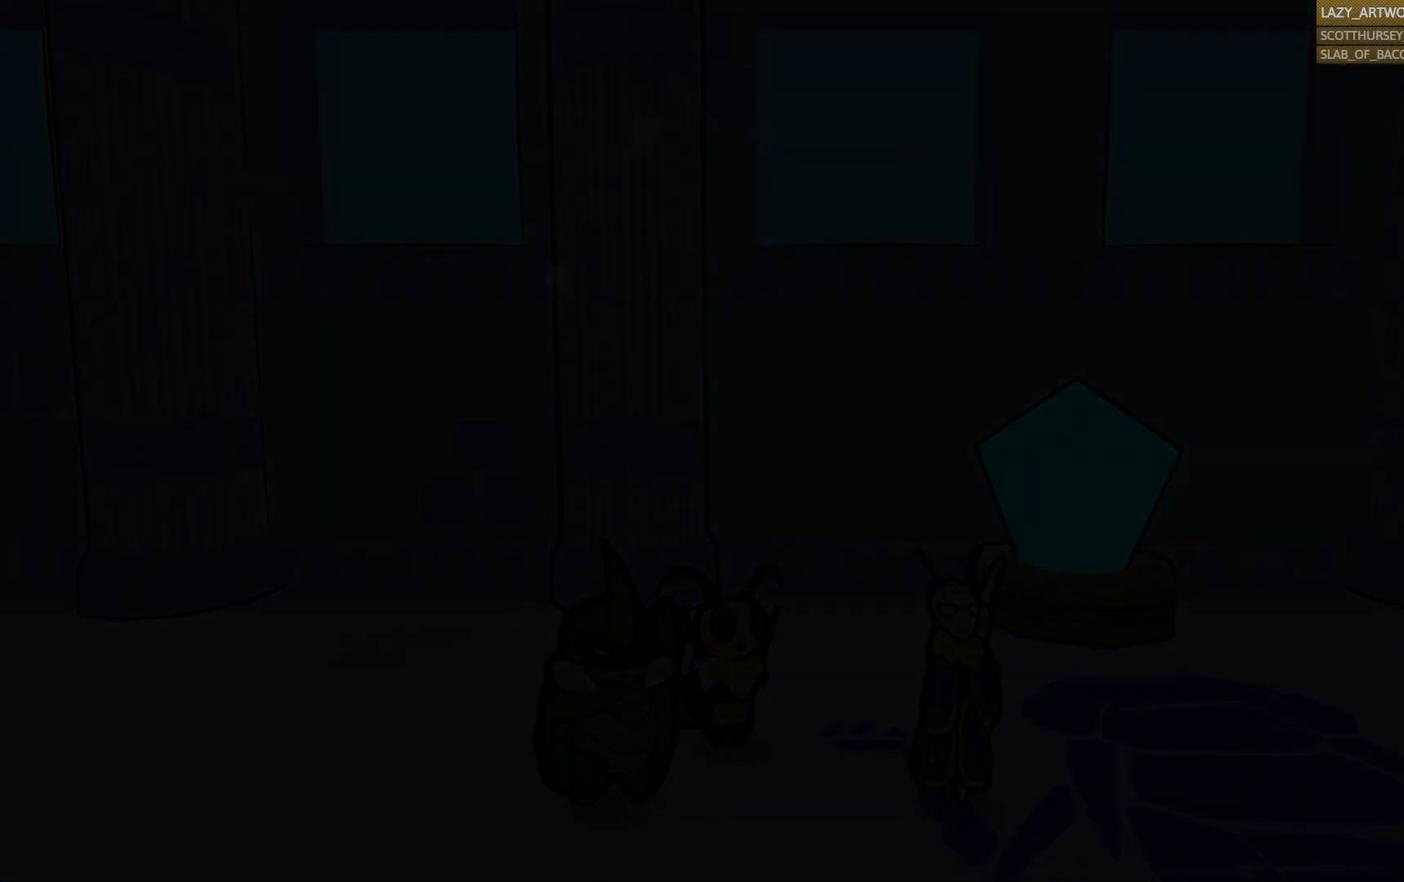
{"buttons": [], "left_stick": "down-right", "right_stick": "center", "events": [[33, "CIRCLE", "up"], [317, "left_stick", "down-right"]]}
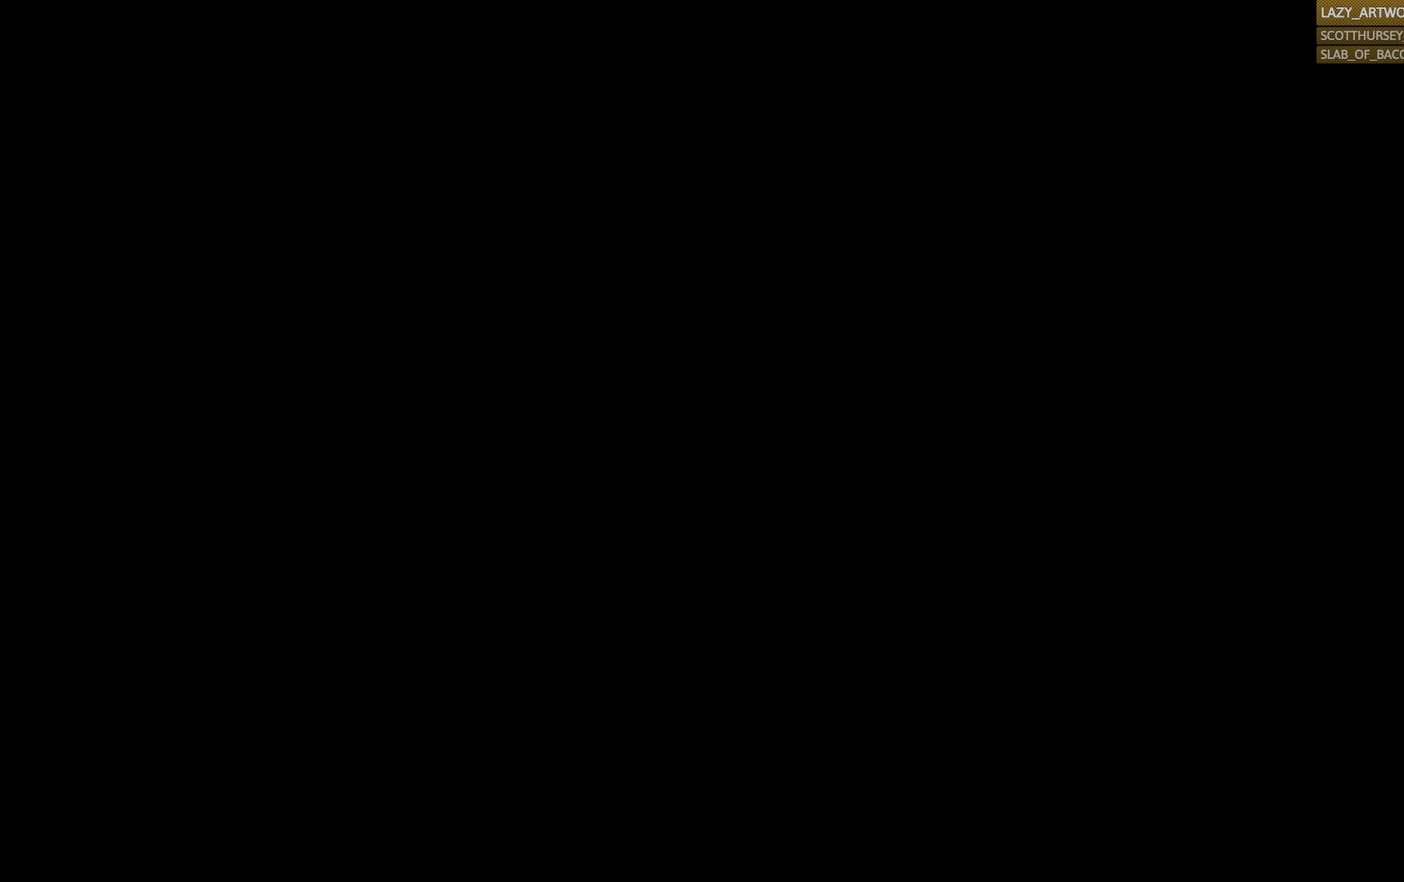
{"buttons": [], "left_stick": "right", "right_stick": "center", "events": [[33, "left_stick", "center"], [300, "left_stick", "right"]]}
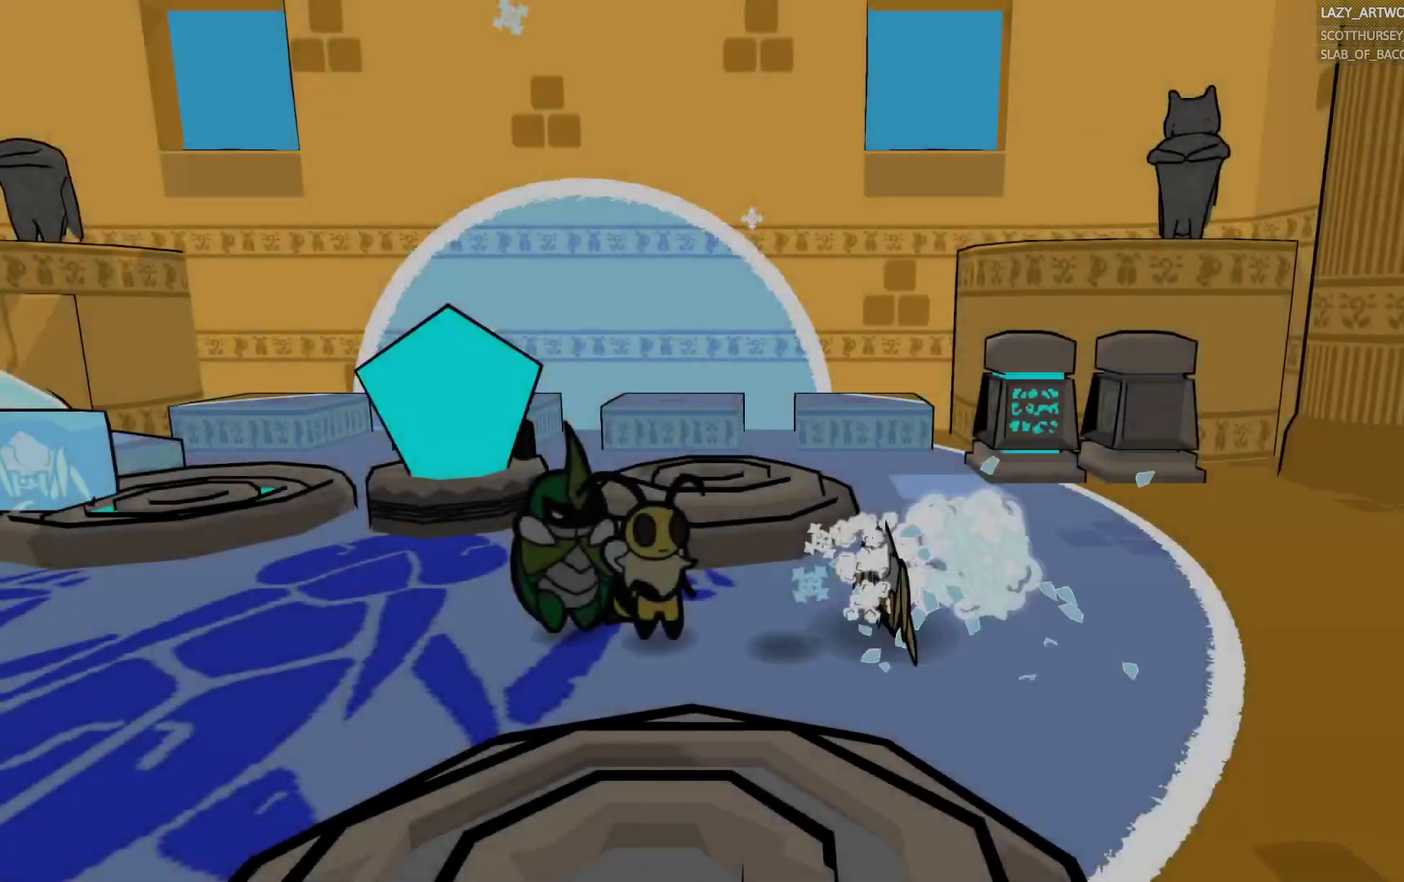
{"buttons": [], "left_stick": "down-right", "right_stick": "center", "events": [[50, "left_stick", "center"], [283, "left_stick", "right"], [433, "left_stick", "down-right"]]}
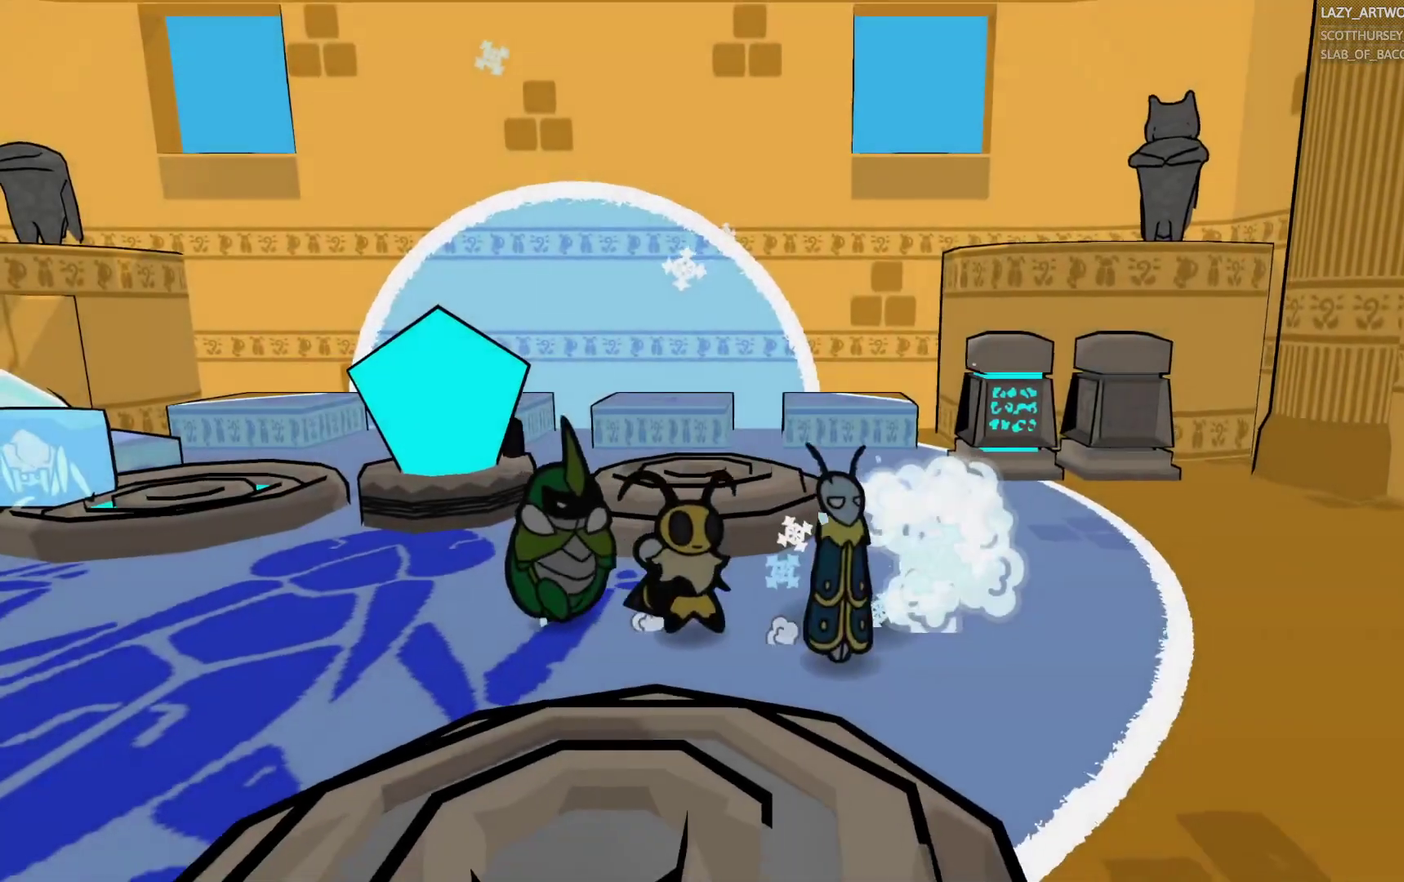
{"buttons": [], "left_stick": "center", "right_stick": "center", "events": [[83, "left_stick", "center"], [250, "left_stick", "up-right"], [400, "left_stick", "up"], [450, "left_stick", "center"]]}
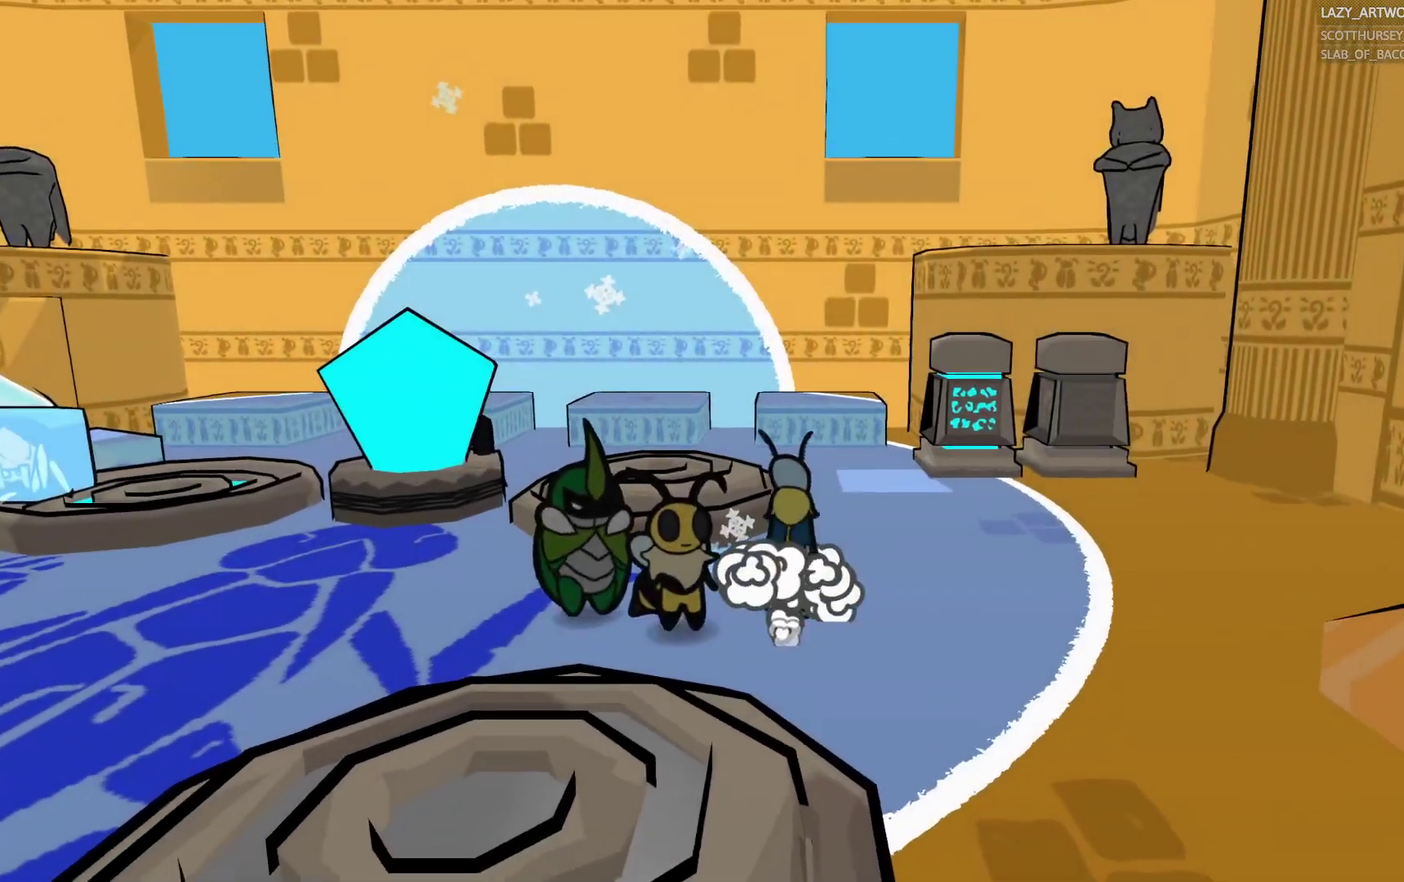
{"buttons": [], "left_stick": "down-right", "right_stick": "center", "events": [[133, "left_stick", "down"], [417, "left_stick", "down-right"]]}
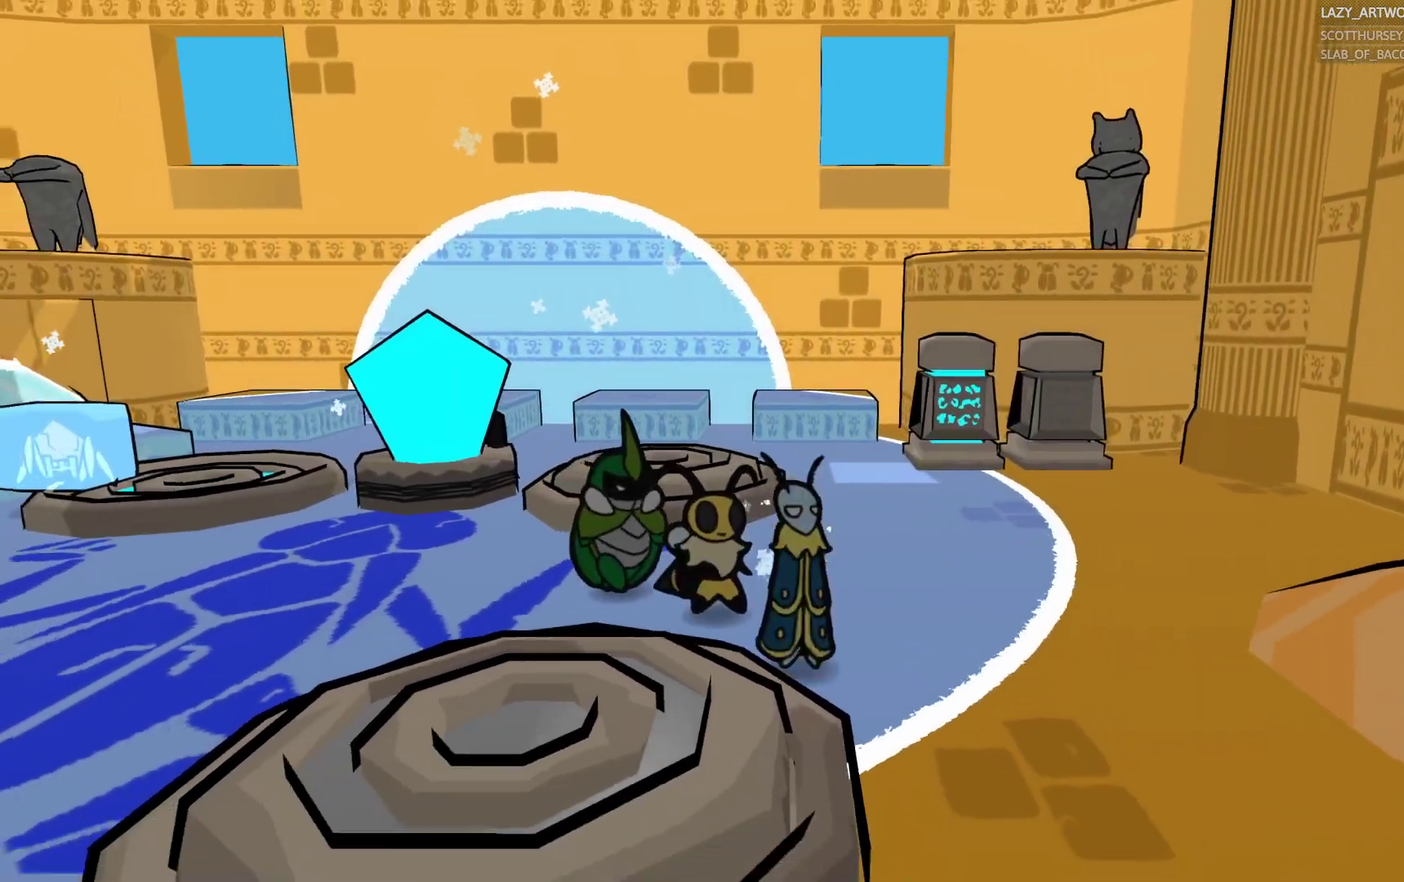
{"buttons": [], "left_stick": "left", "right_stick": "center", "events": [[83, "left_stick", "right"], [133, "left_stick", "up"], [267, "left_stick", "up-left"], [433, "left_stick", "left"]]}
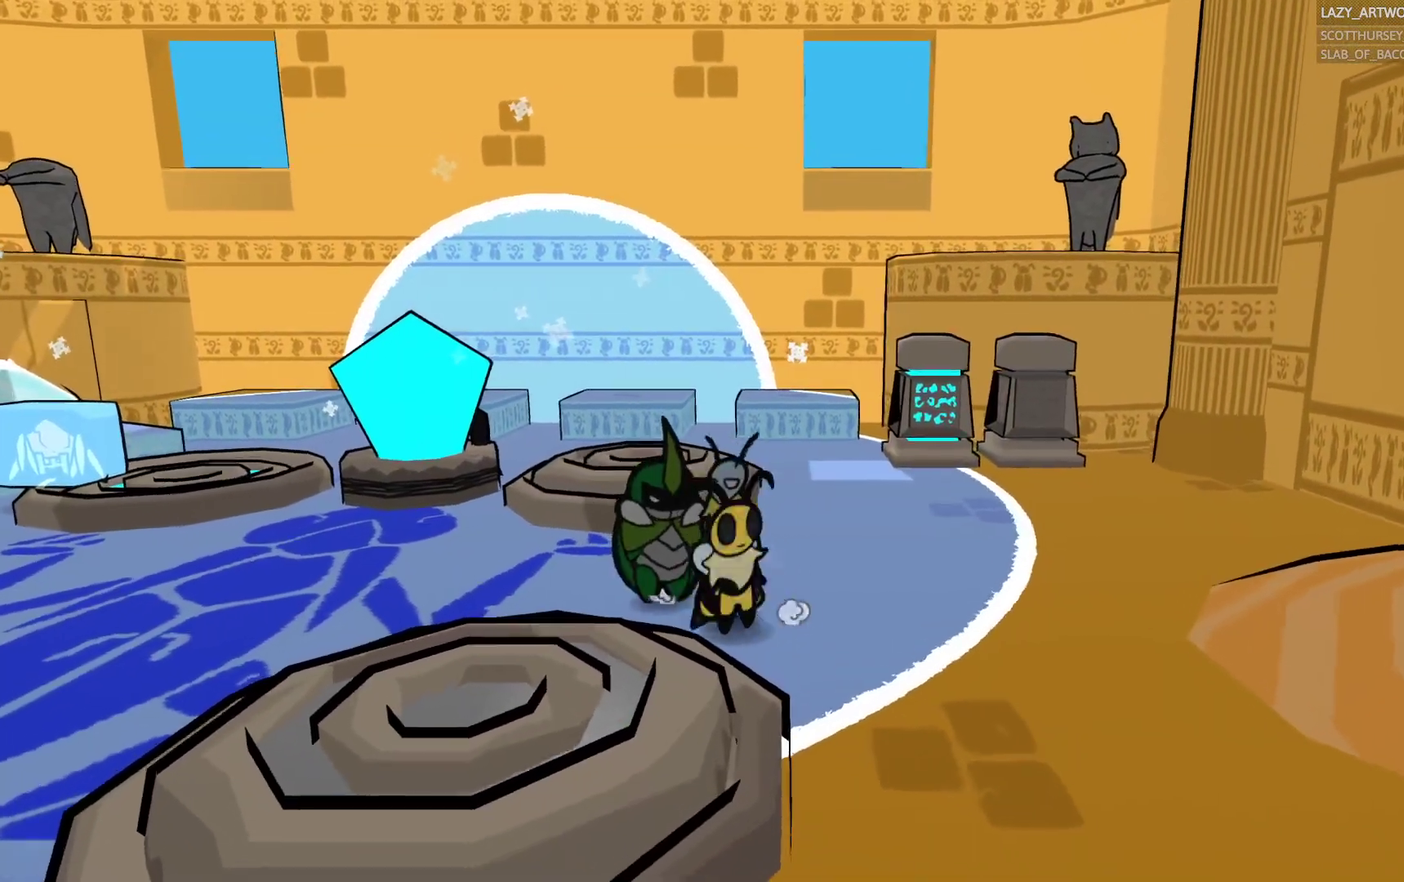
{"buttons": [], "left_stick": "left", "right_stick": "center", "events": []}
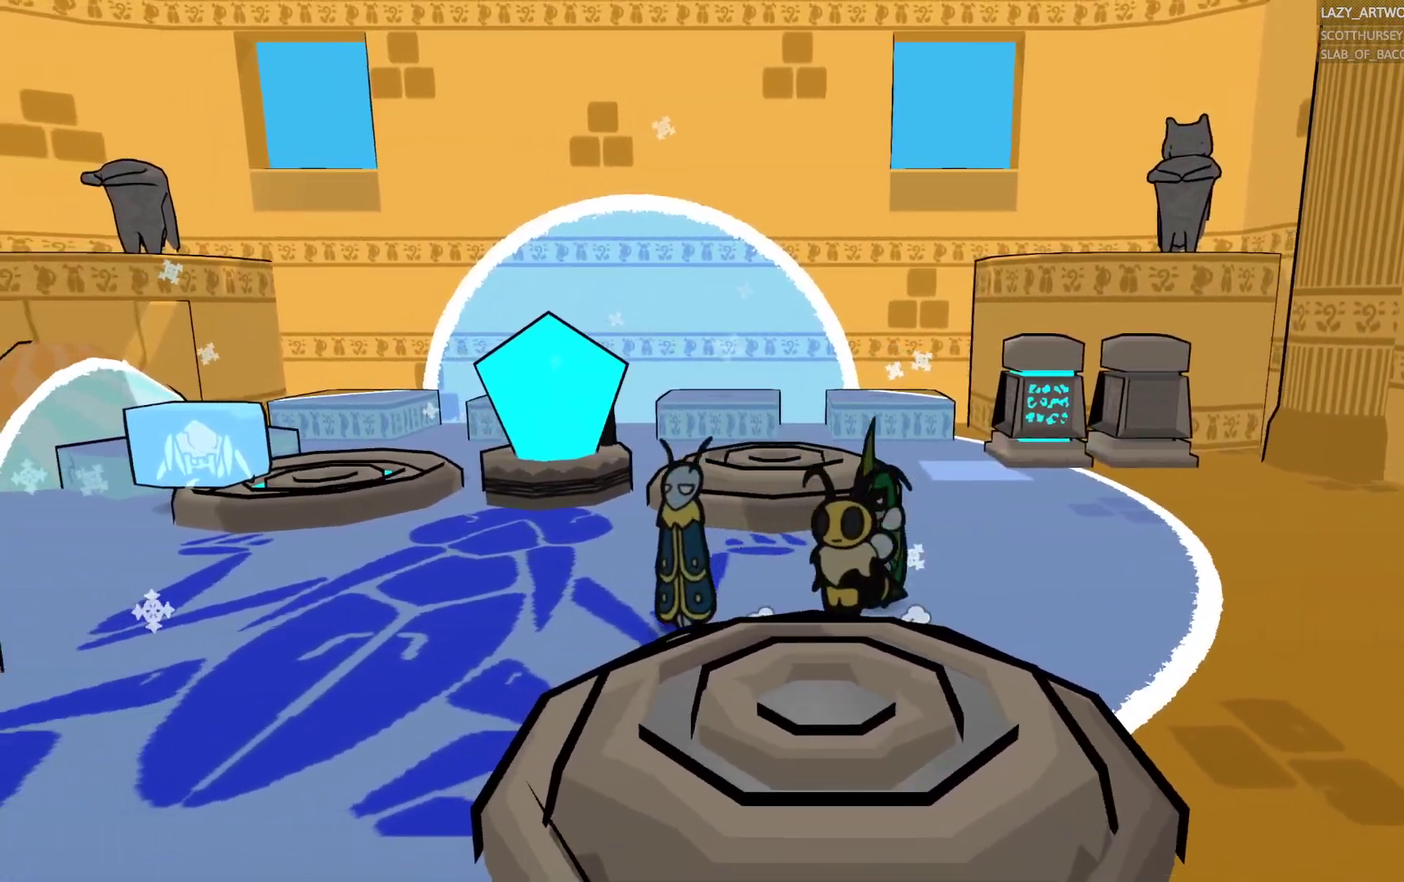
{"buttons": [], "left_stick": "left", "right_stick": "center", "events": []}
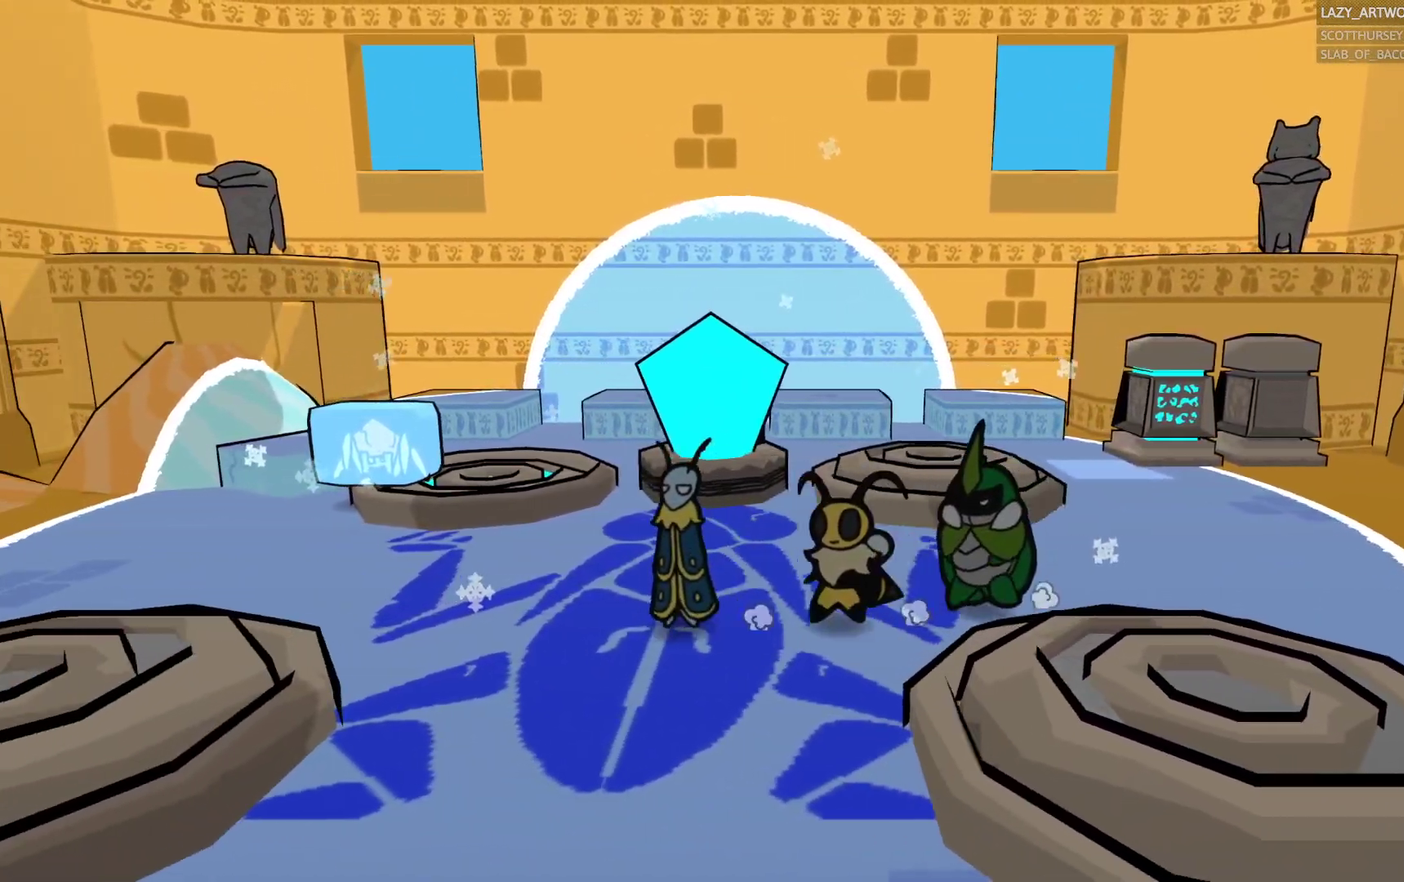
{"buttons": ["CROSS"], "left_stick": "left", "right_stick": "center", "events": [[483, "CROSS", "down"]]}
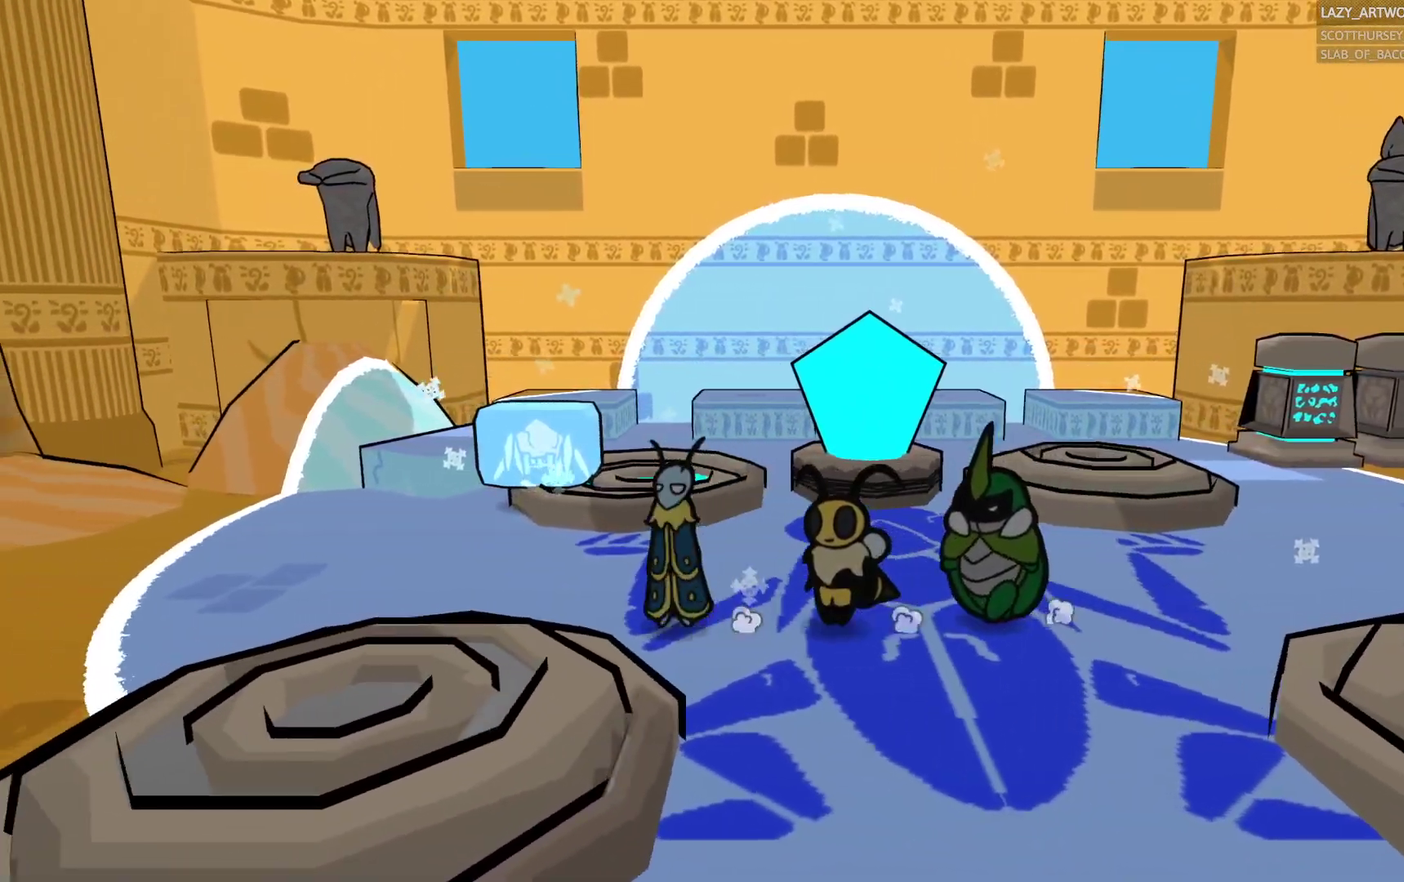
{"buttons": ["L1", "R1"], "left_stick": "left", "right_stick": "center", "events": [[117, "CROSS", "up"], [383, "L1", "down"], [467, "R1", "down"]]}
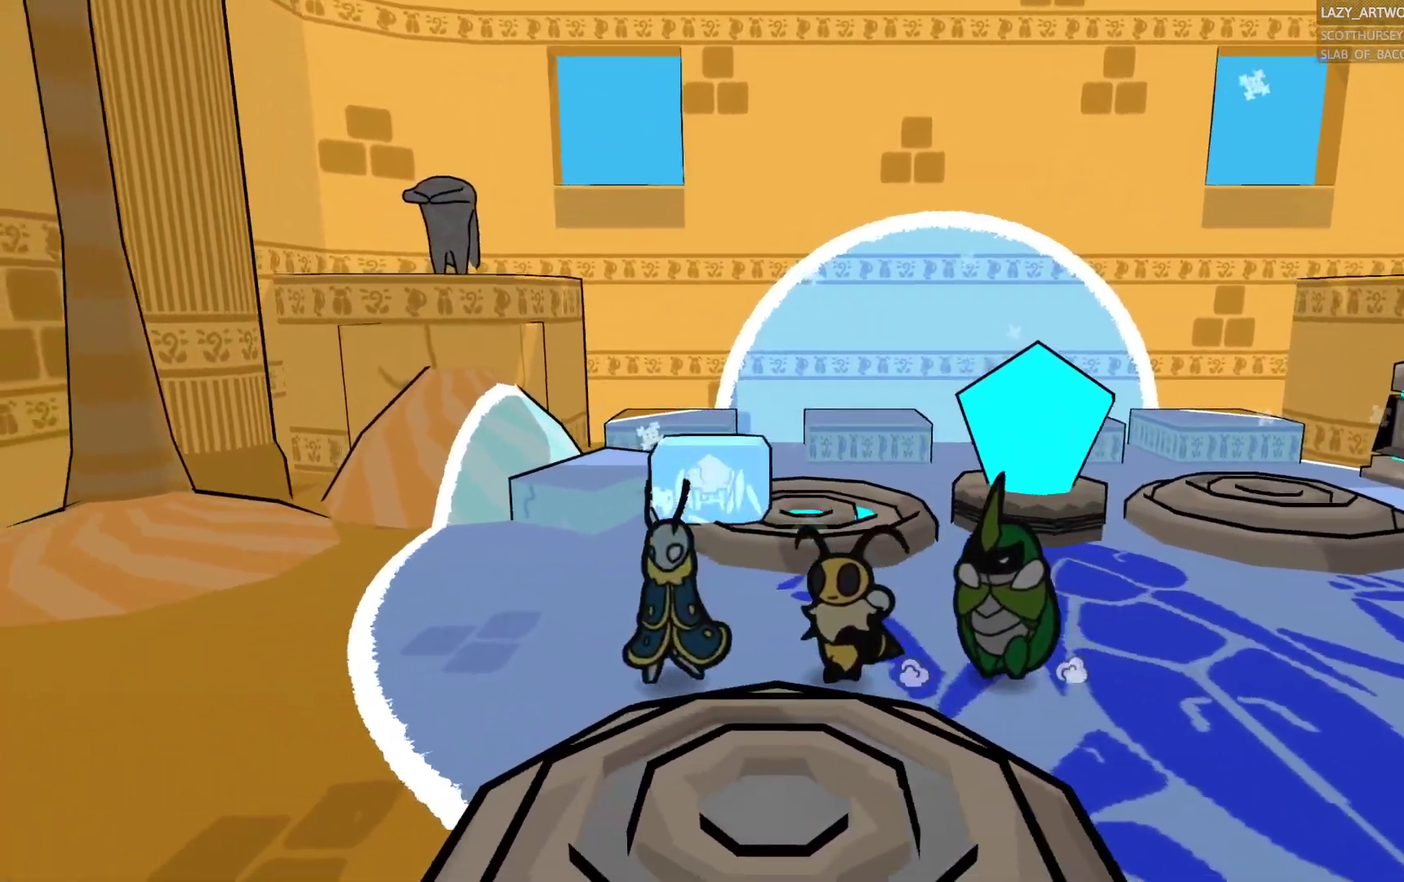
{"buttons": [], "left_stick": "left", "right_stick": "center", "events": [[33, "R1", "up"], [50, "CROSS", "down"], [117, "L1", "up"], [133, "CROSS", "up"]]}
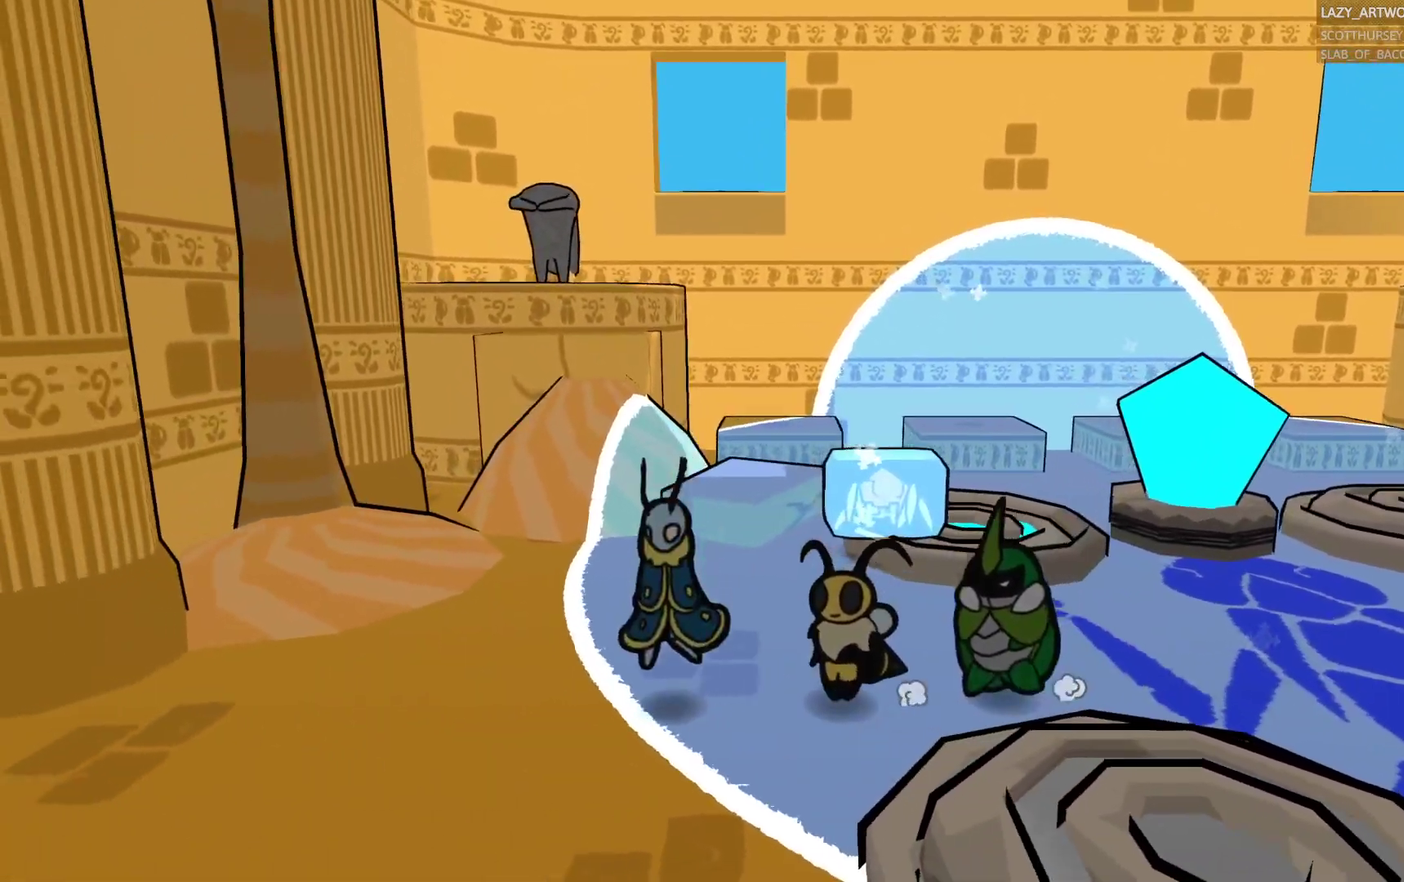
{"buttons": [], "left_stick": "left", "right_stick": "center", "events": [[83, "CROSS", "down"], [167, "CROSS", "up"]]}
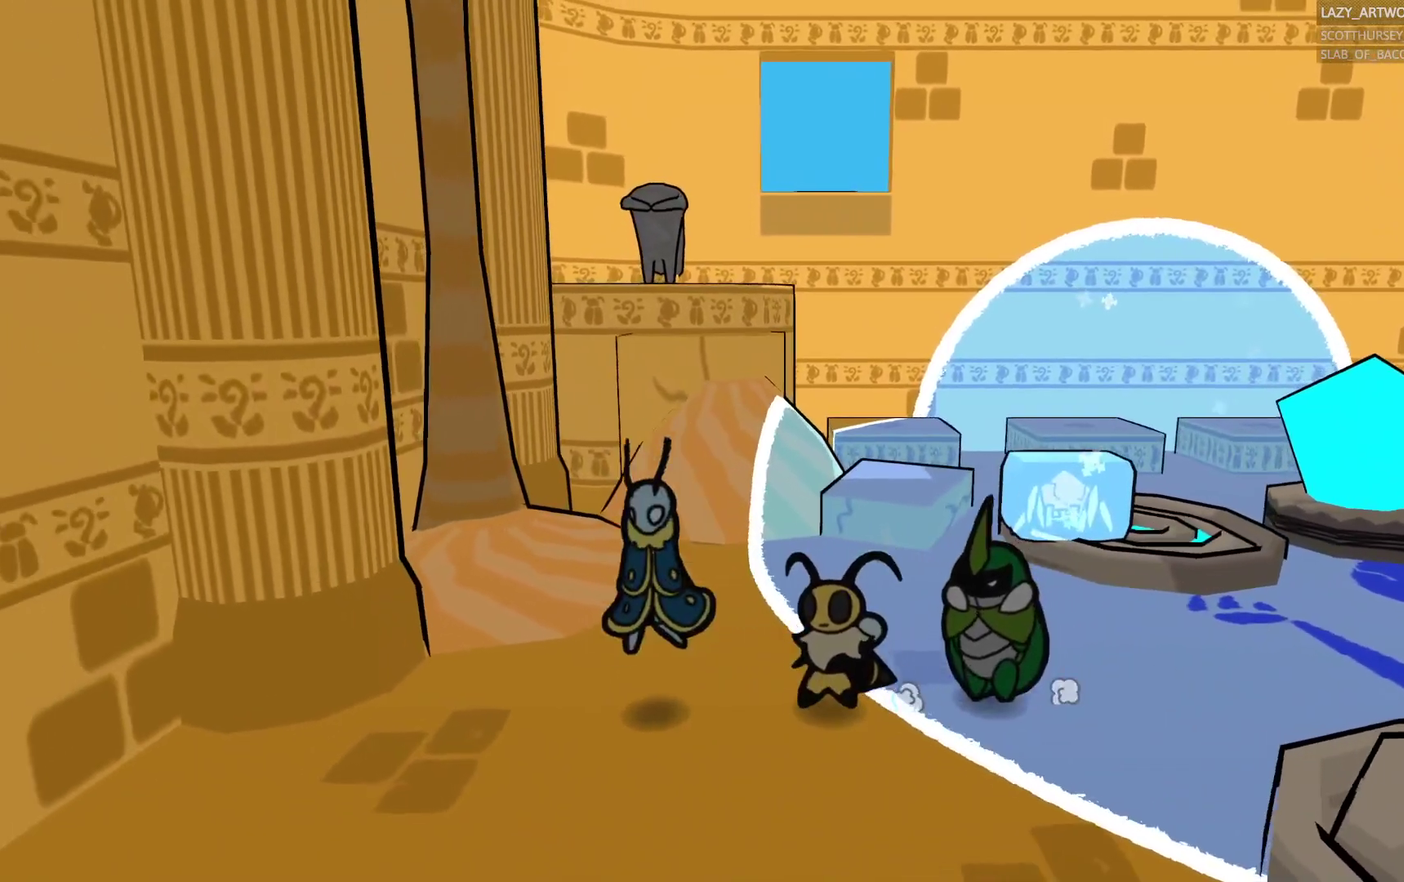
{"buttons": [], "left_stick": "right", "right_stick": "center", "events": [[133, "left_stick", "right"]]}
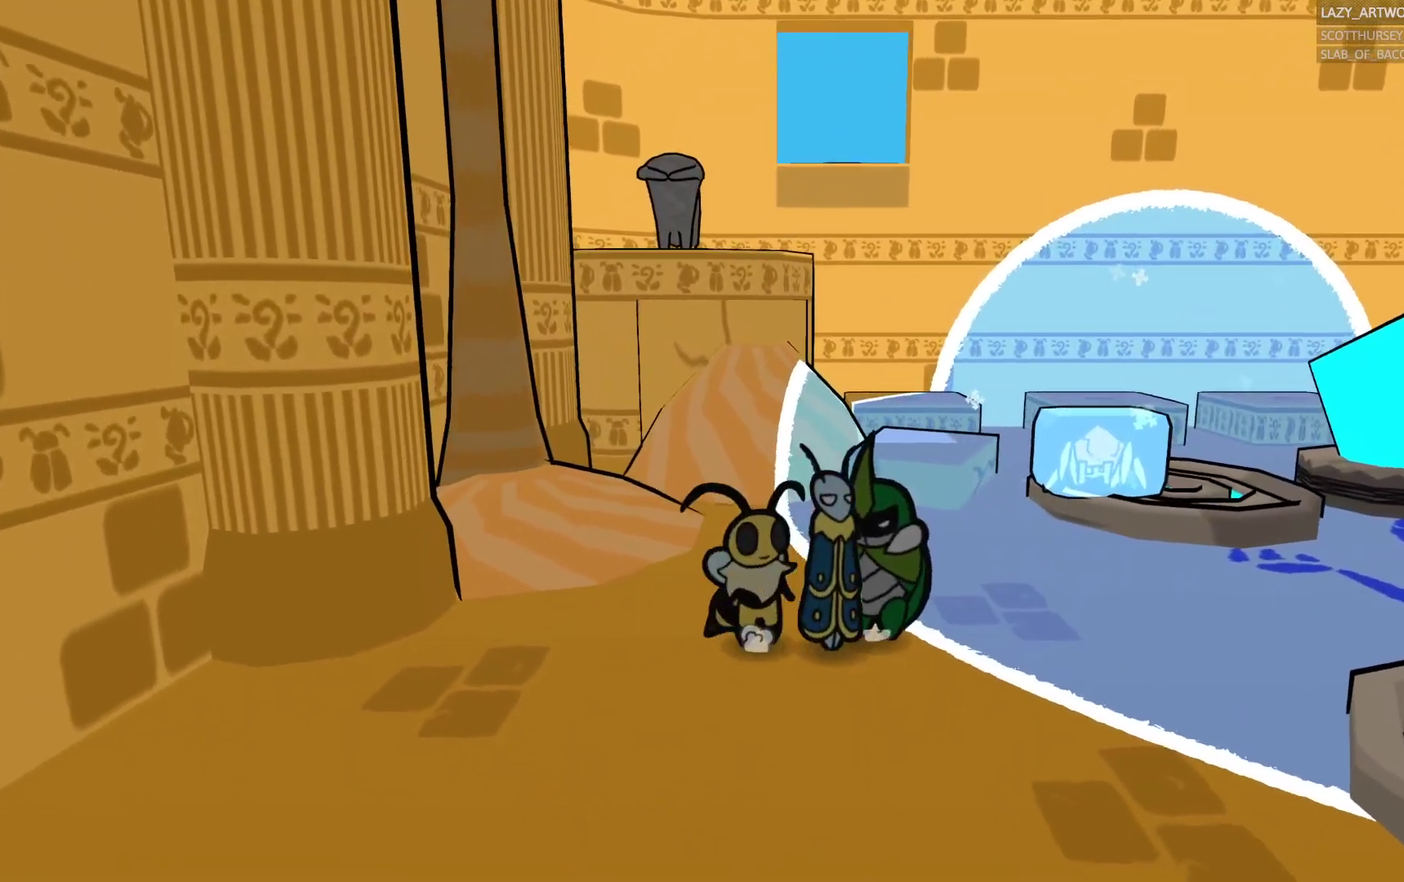
{"buttons": [], "left_stick": "right", "right_stick": "center", "events": [[233, "CROSS", "down"], [350, "CROSS", "up"]]}
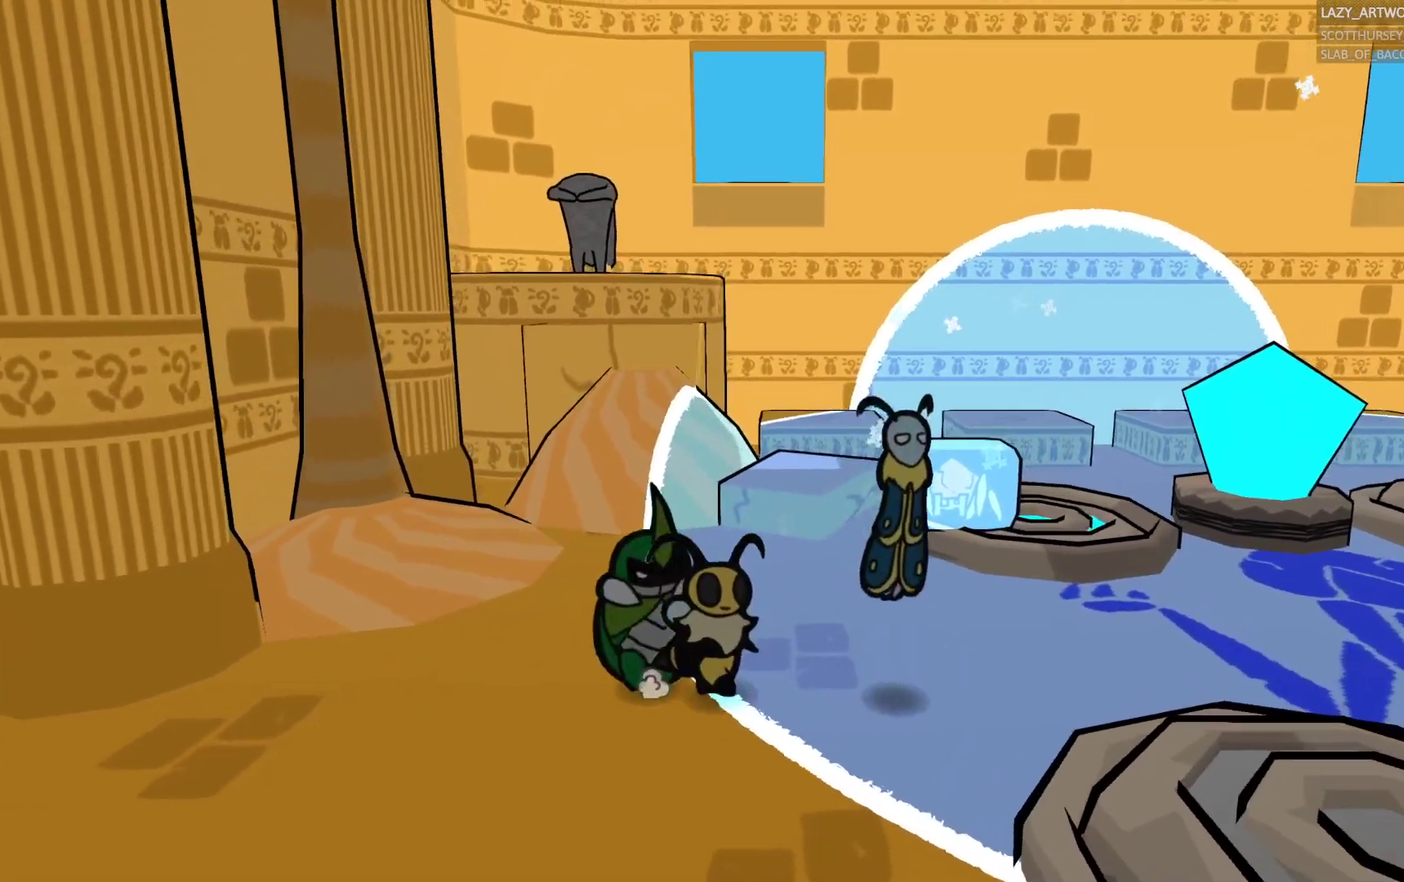
{"buttons": [], "left_stick": "right", "right_stick": "center", "events": [[317, "CROSS", "down"], [417, "CROSS", "up"]]}
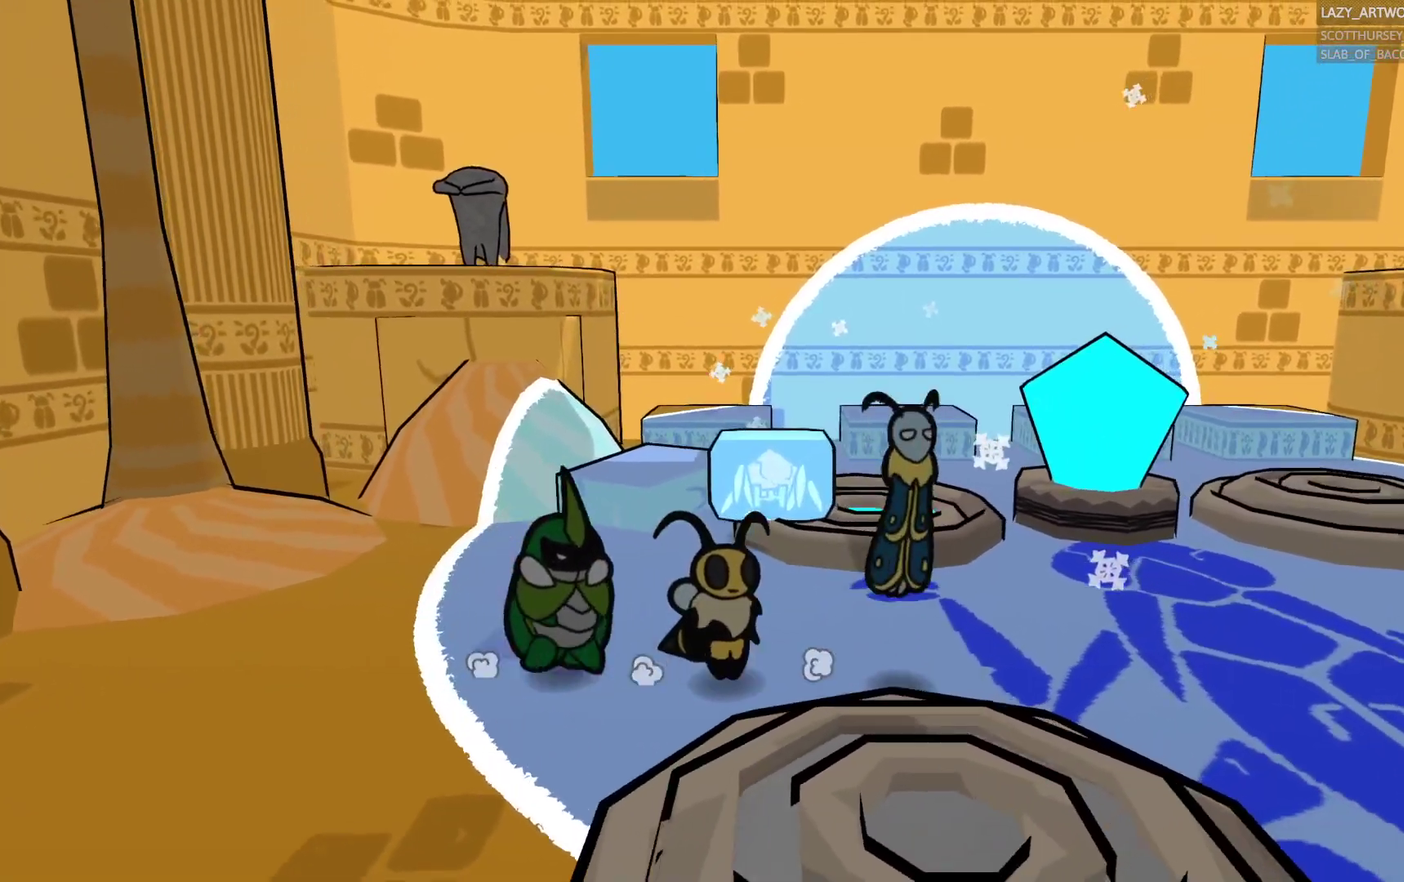
{"buttons": [], "left_stick": "right", "right_stick": "center", "events": []}
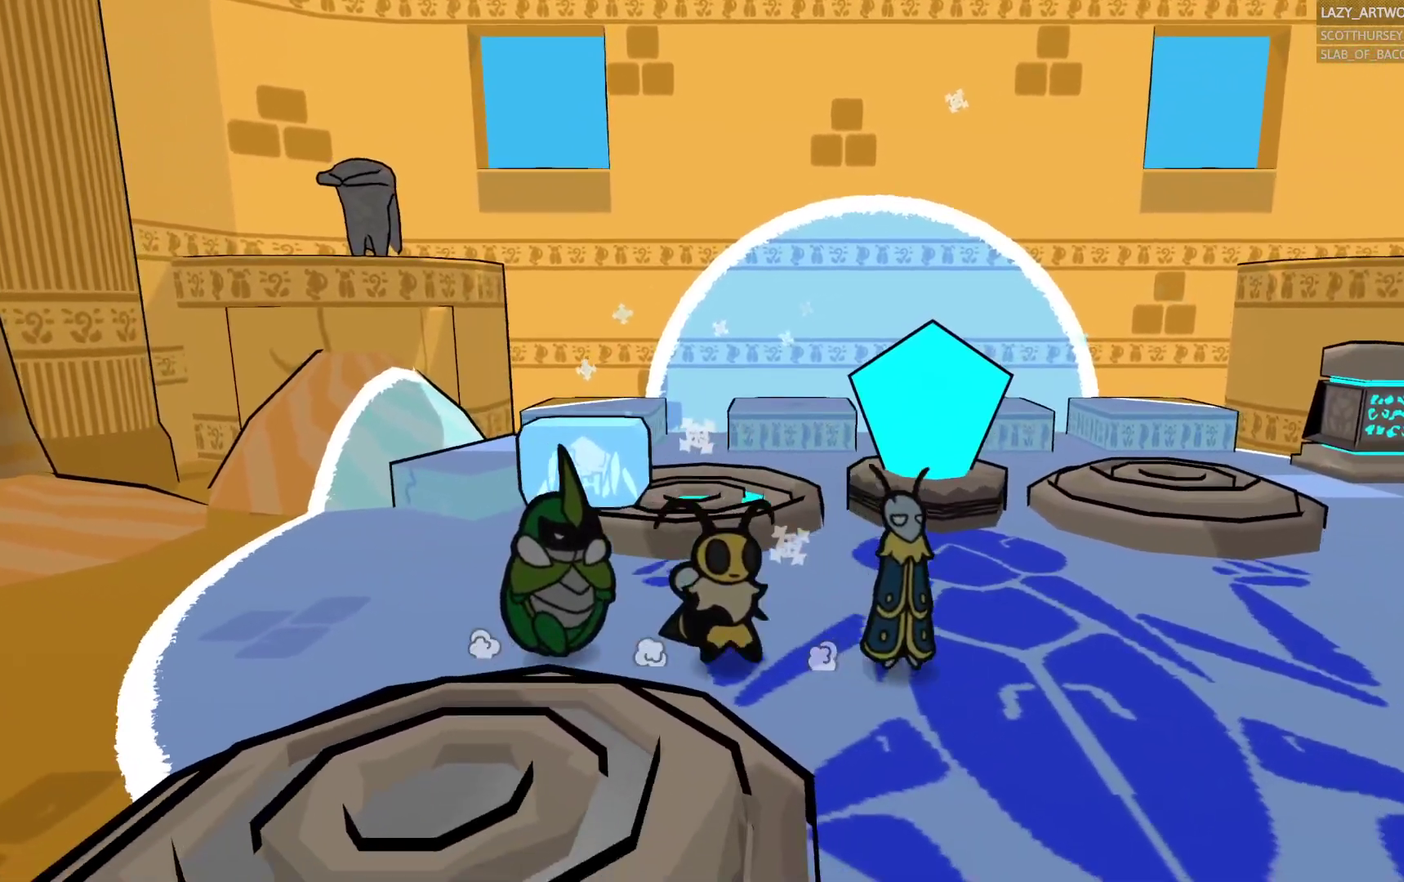
{"buttons": [], "left_stick": "right", "right_stick": "center", "events": []}
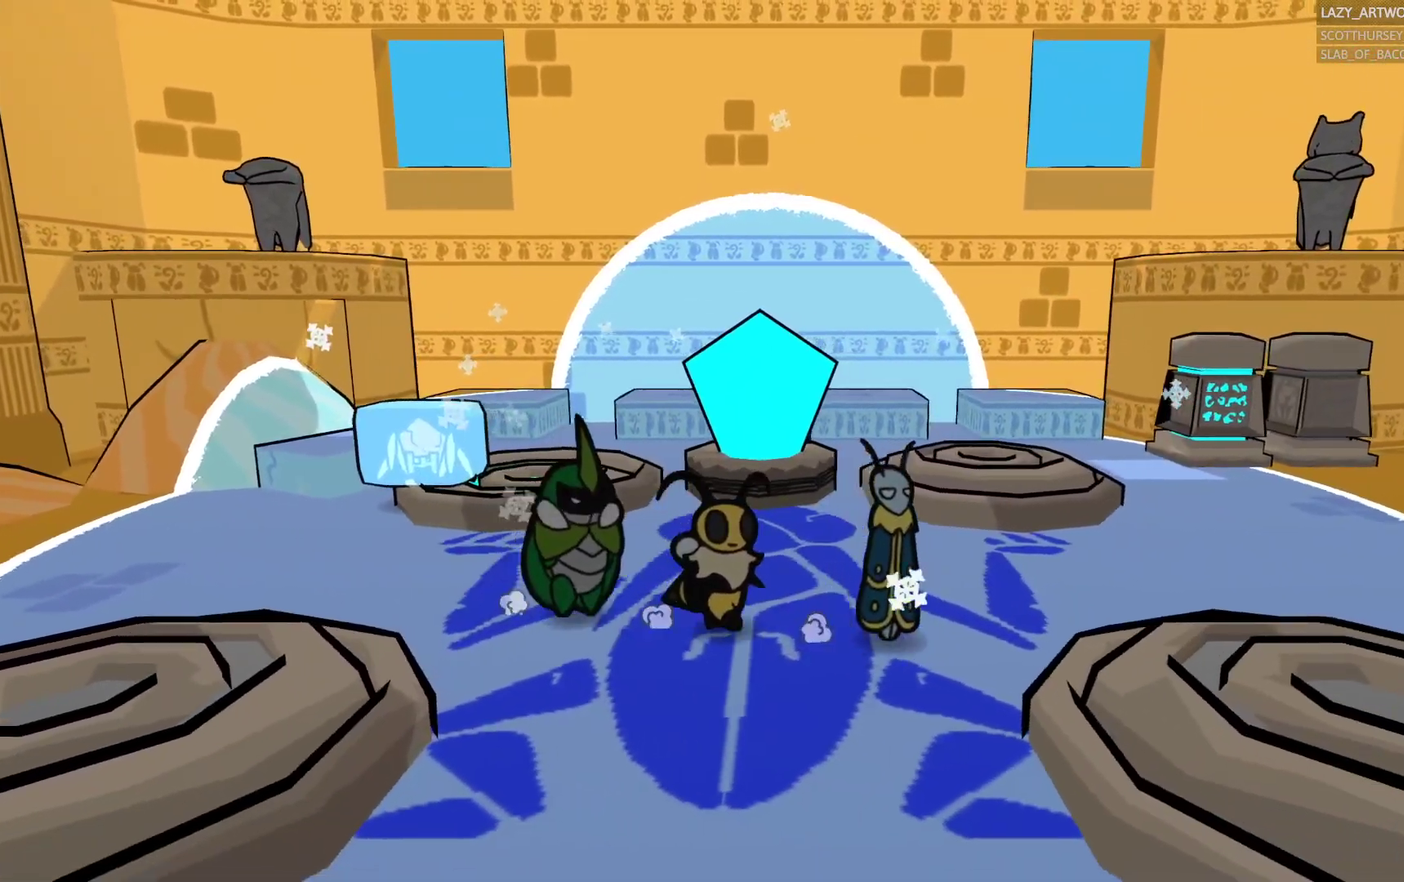
{"buttons": ["CIRCLE"], "left_stick": "right", "right_stick": "center", "events": [[383, "CIRCLE", "down"]]}
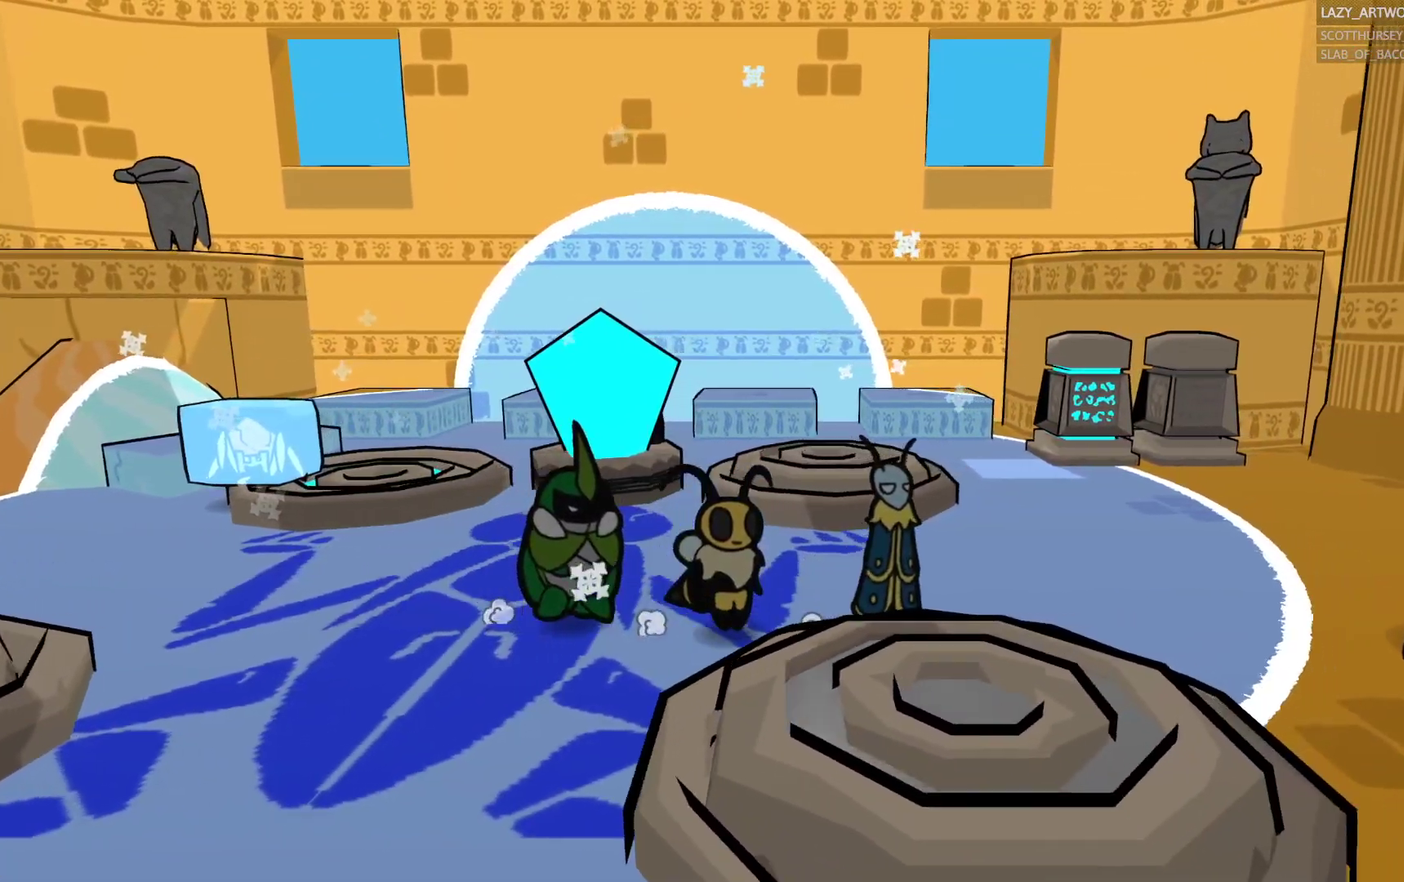
{"buttons": ["CIRCLE"], "left_stick": "down-right", "right_stick": "center", "events": [[350, "left_stick", "down-right"]]}
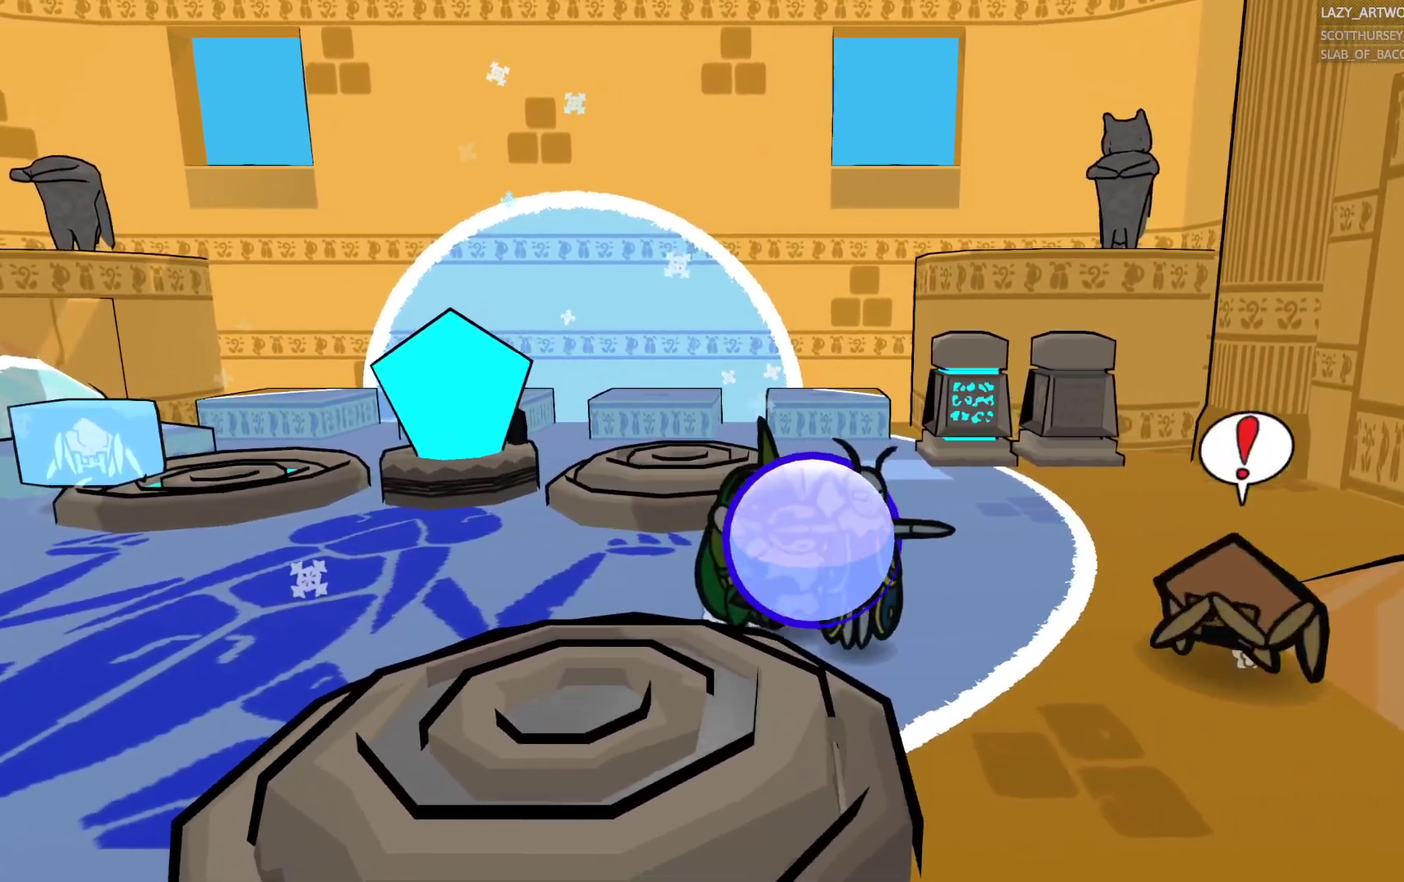
{"buttons": ["CIRCLE"], "left_stick": "down-right", "right_stick": "center", "events": []}
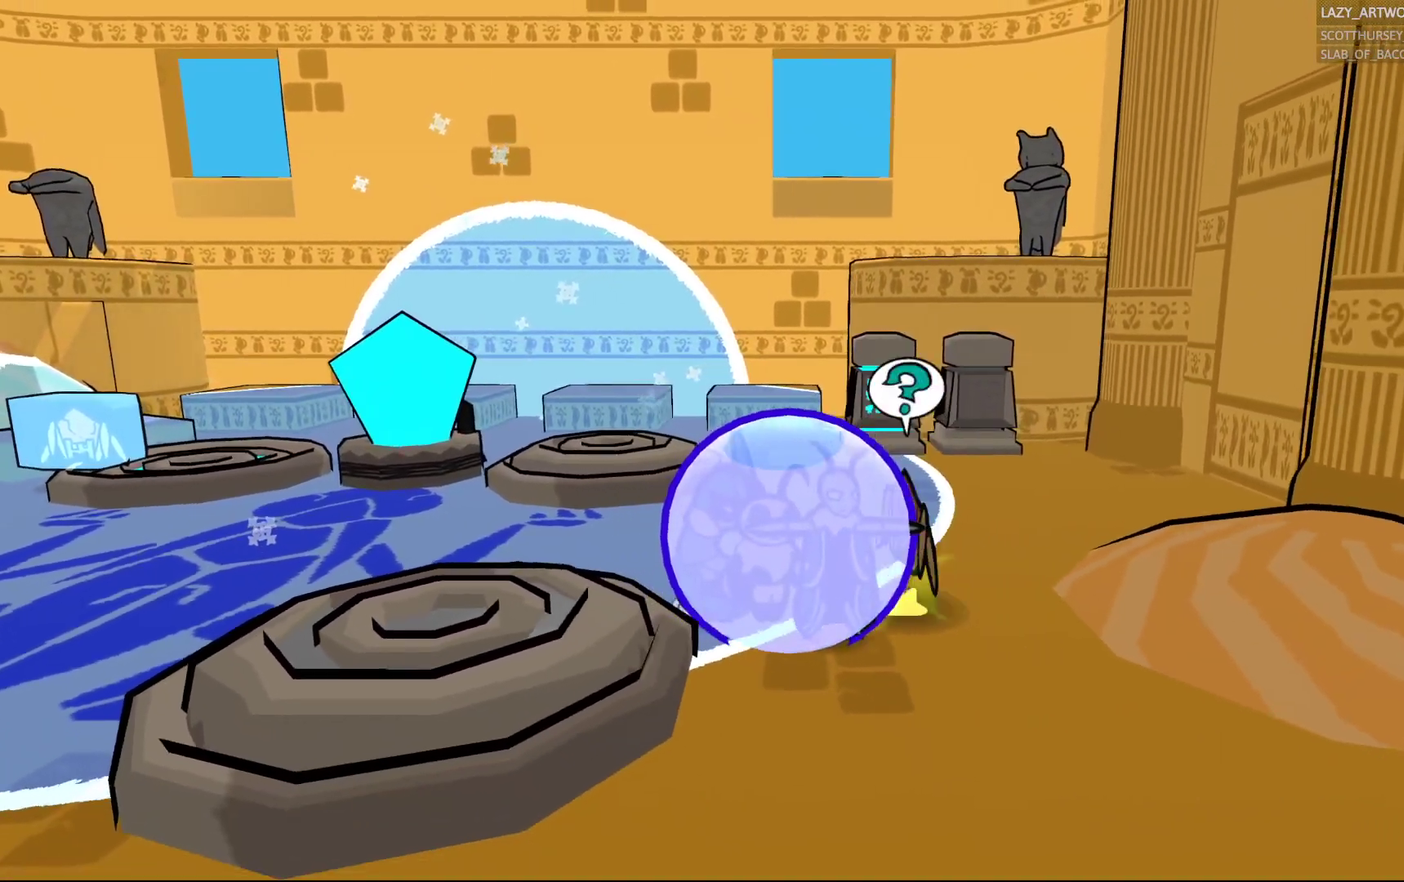
{"buttons": ["CIRCLE"], "left_stick": "right", "right_stick": "center", "events": [[233, "left_stick", "right"]]}
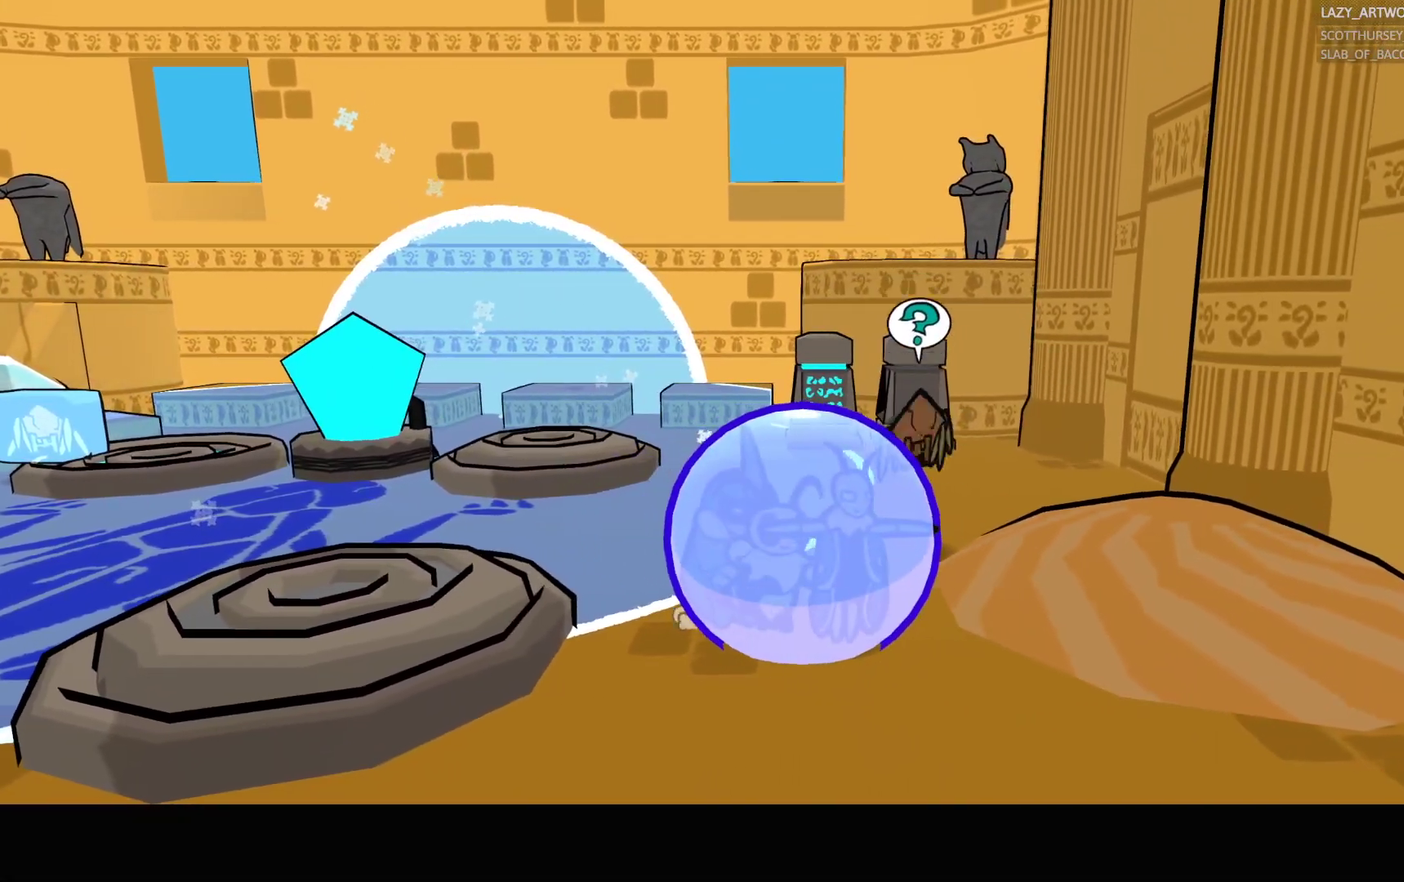
{"buttons": ["CIRCLE"], "left_stick": "up-right", "right_stick": "center", "events": [[200, "left_stick", "up-right"]]}